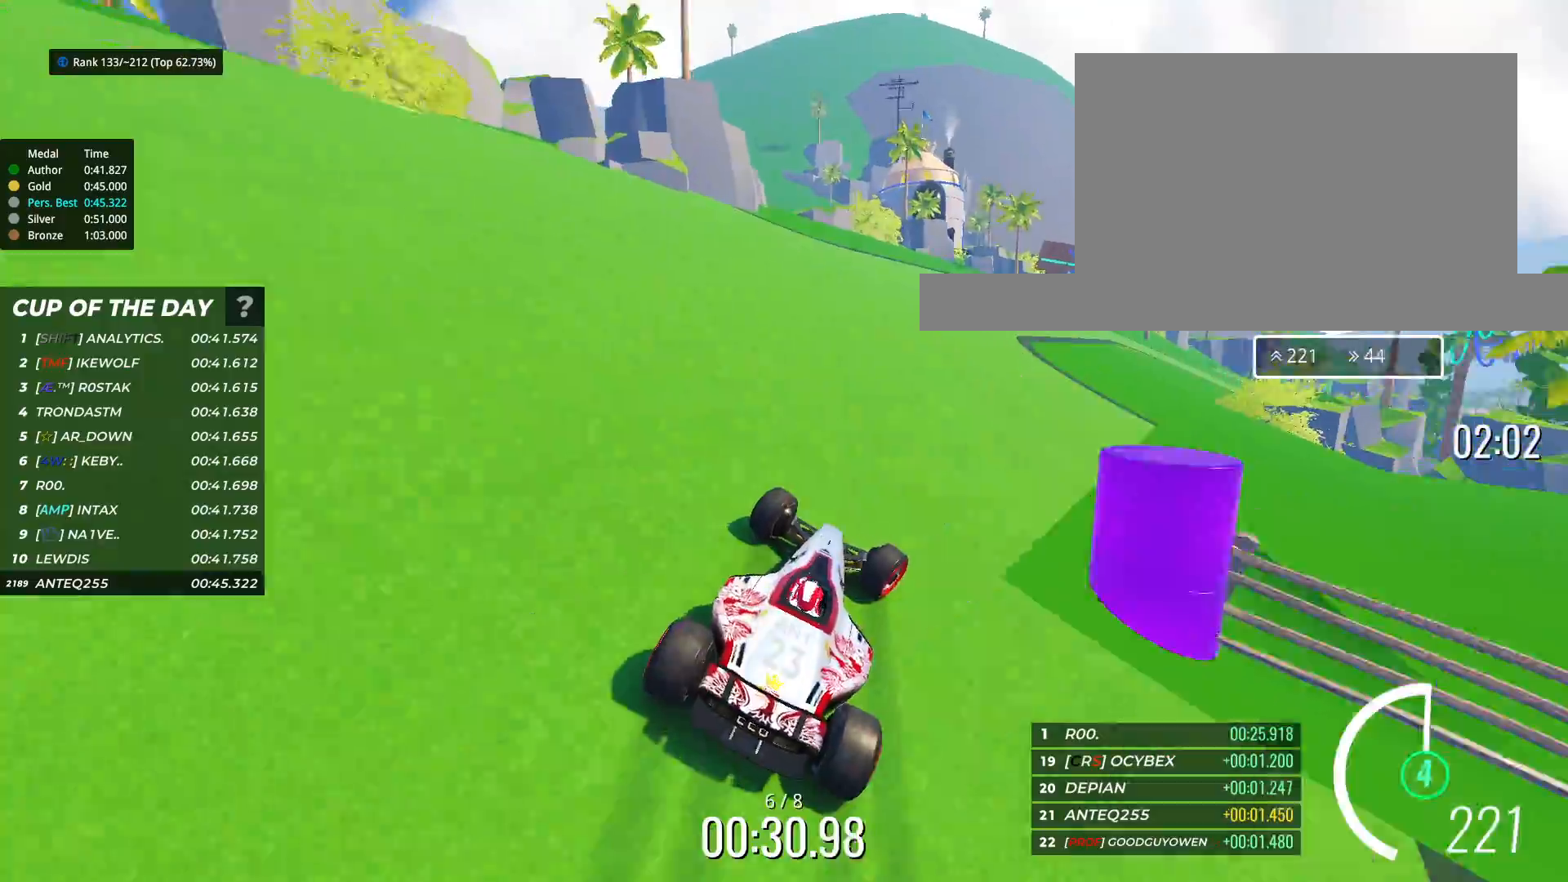
Gameplay with keyboard; each line is a JSON object with the keys held at the frame after it. "events" lists presses ("down") and releases ("up") of "down", "left", "right" and "up" between this image and that frame as [ms after this image, input, new state], when the widget could be followed in between. No other keys are recorded. Mouse input is not recorded.
{"keys": ["right", "up"], "events": [[167, "right", "up"], [500, "right", "down"]]}
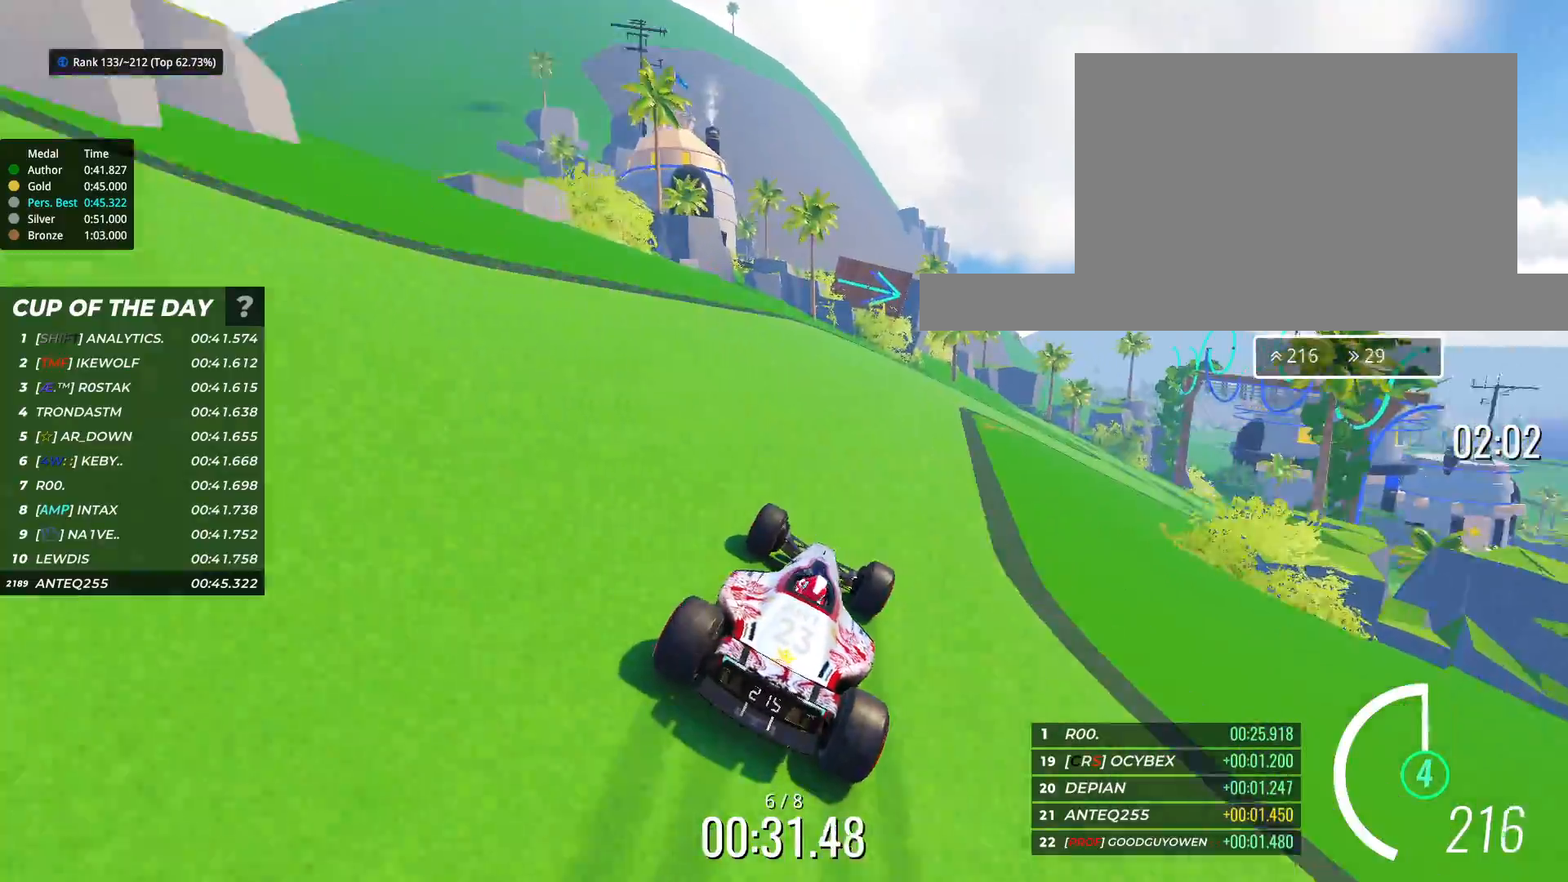
{"keys": ["right", "up"], "events": []}
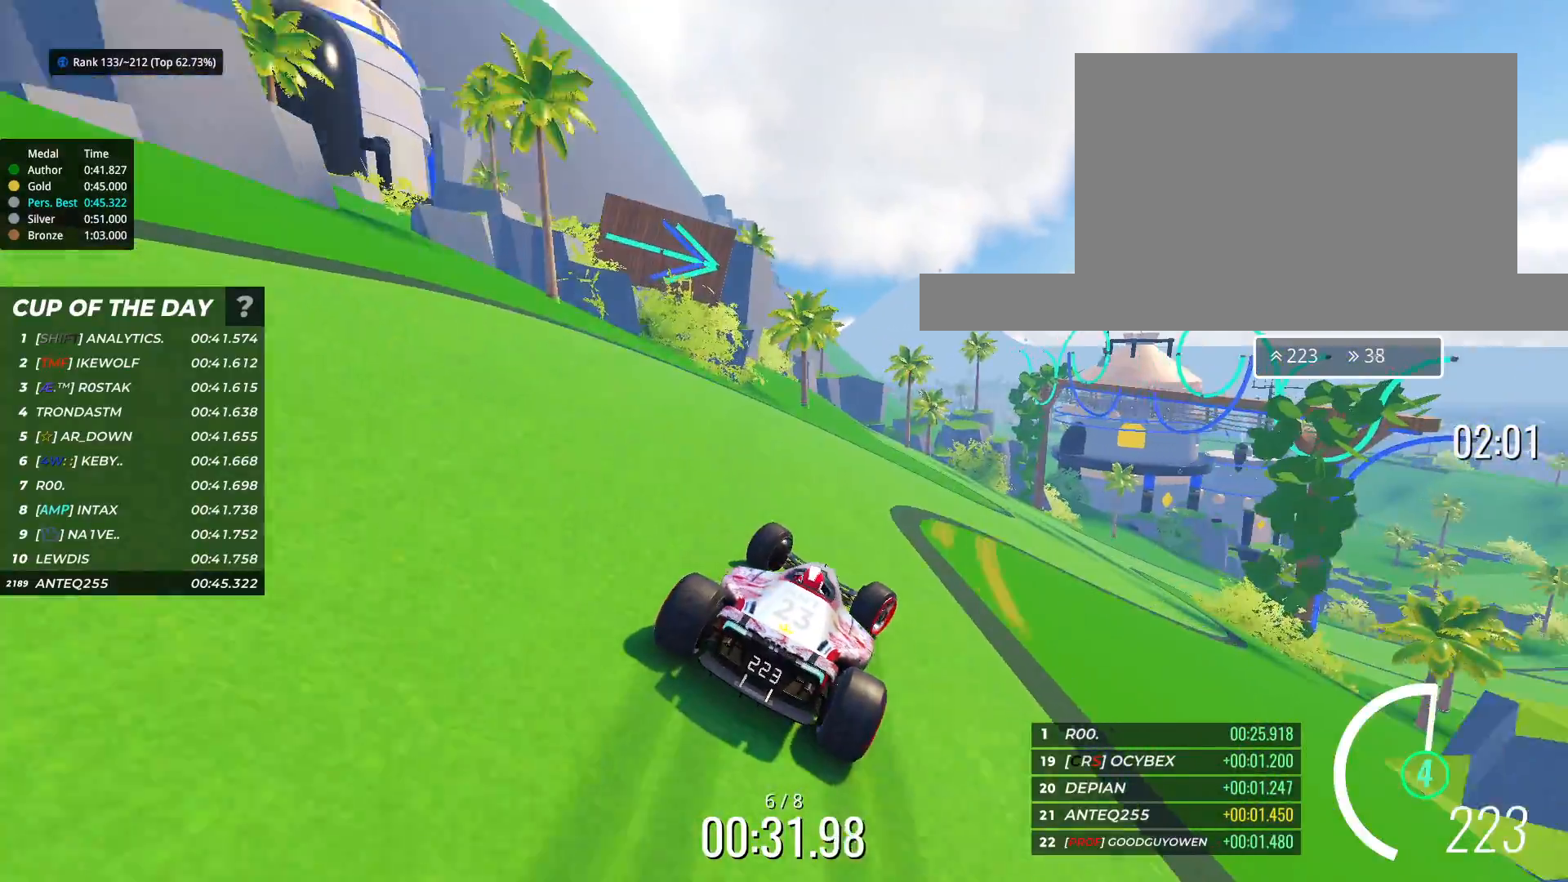
{"keys": ["right", "up"], "events": []}
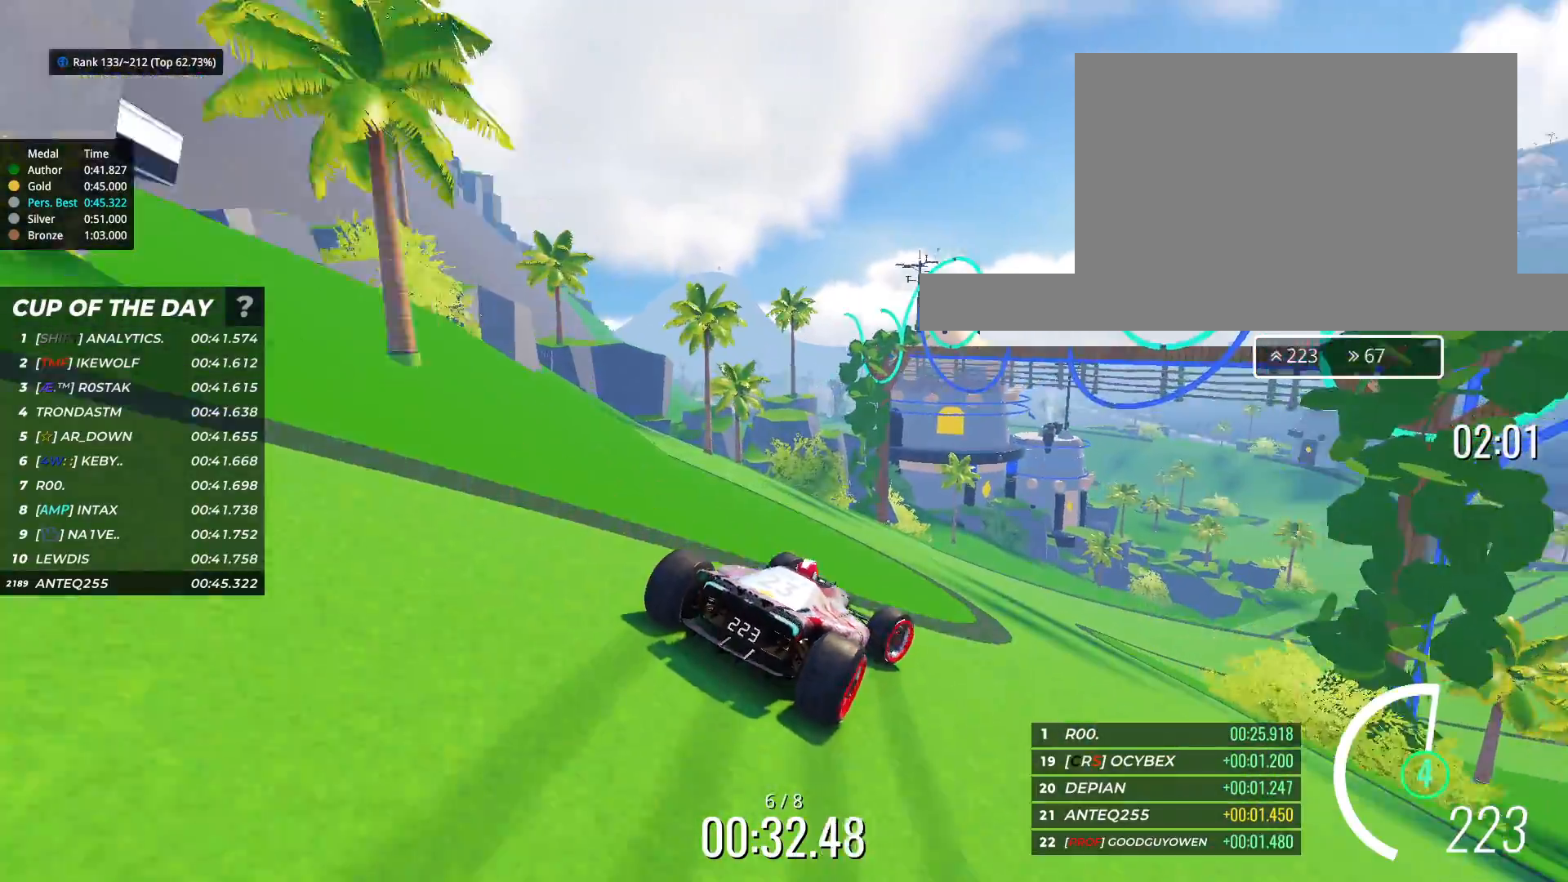
{"keys": ["up"], "events": [[483, "right", "up"]]}
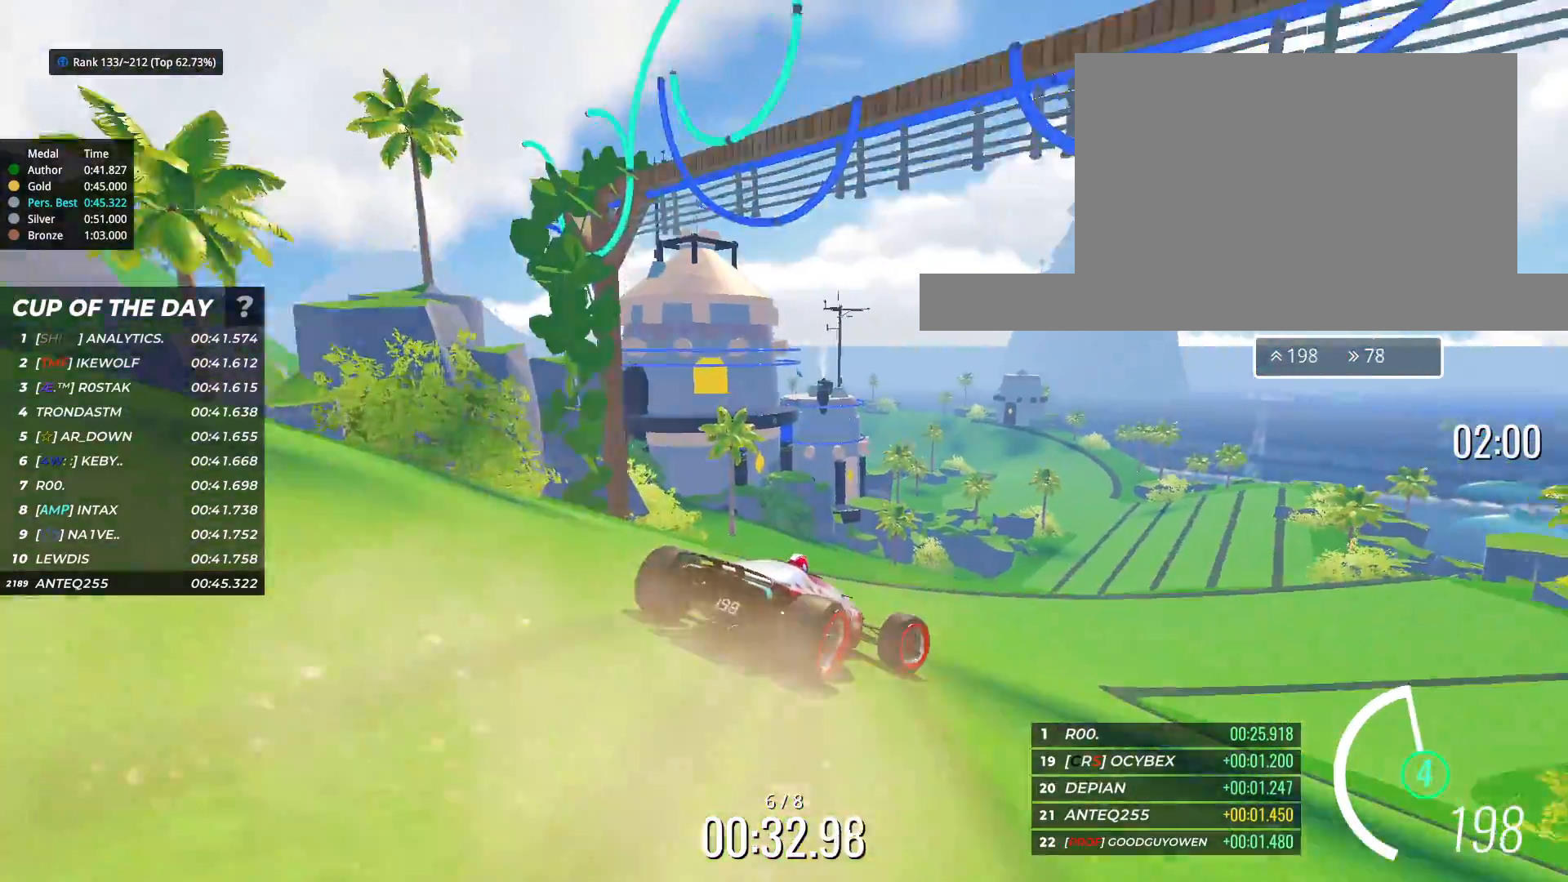
{"keys": ["right", "up"], "events": [[267, "right", "down"], [317, "right", "up"], [483, "right", "down"]]}
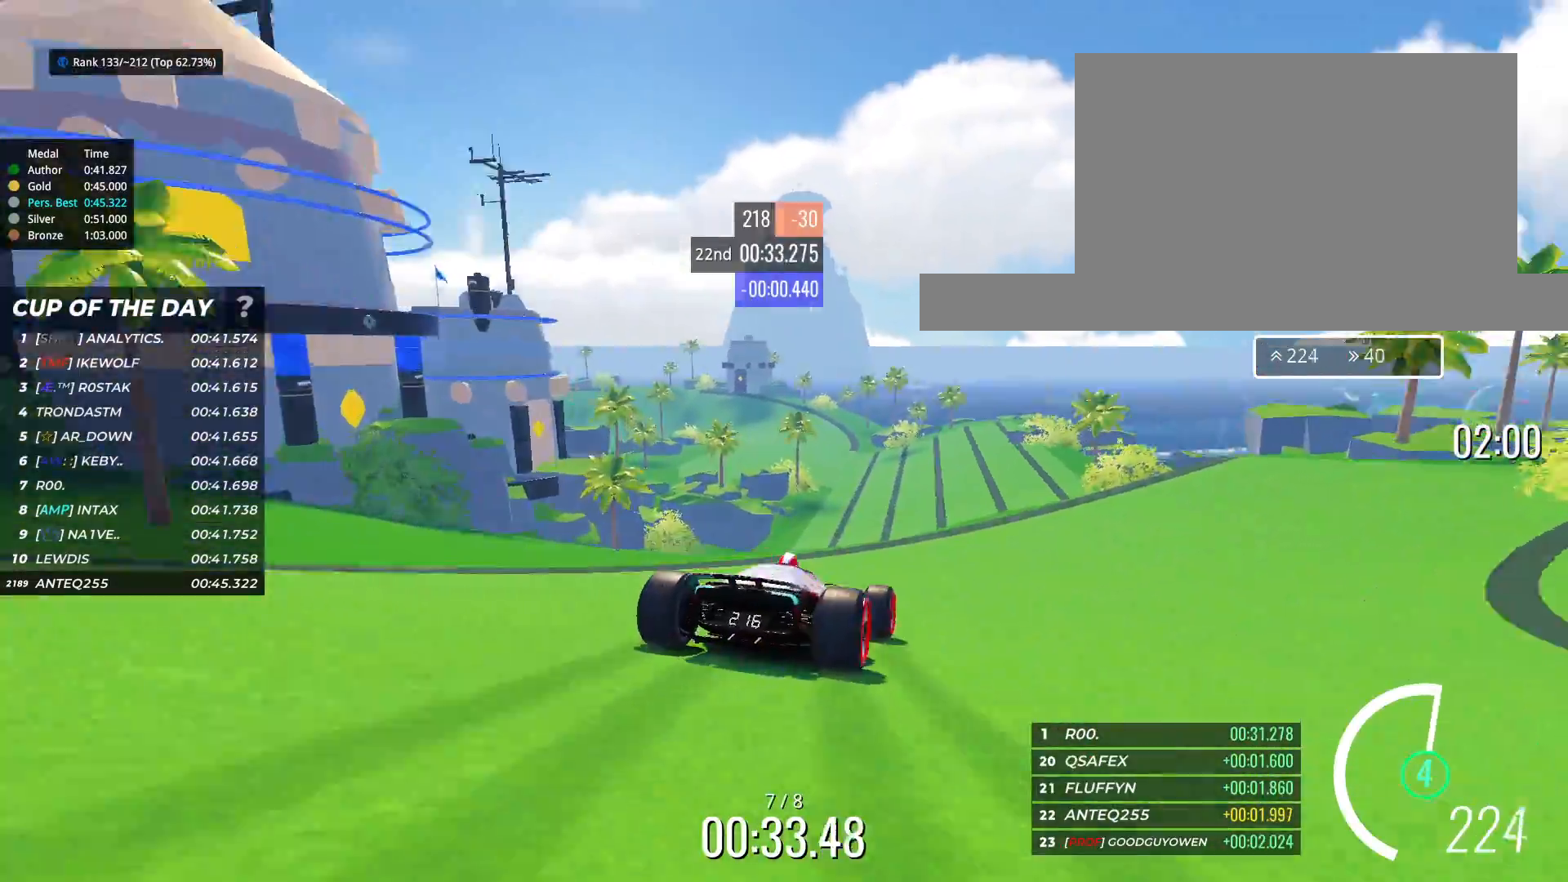
{"keys": ["left", "up"], "events": [[17, "right", "up"], [117, "left", "down"], [333, "left", "up"], [500, "left", "down"]]}
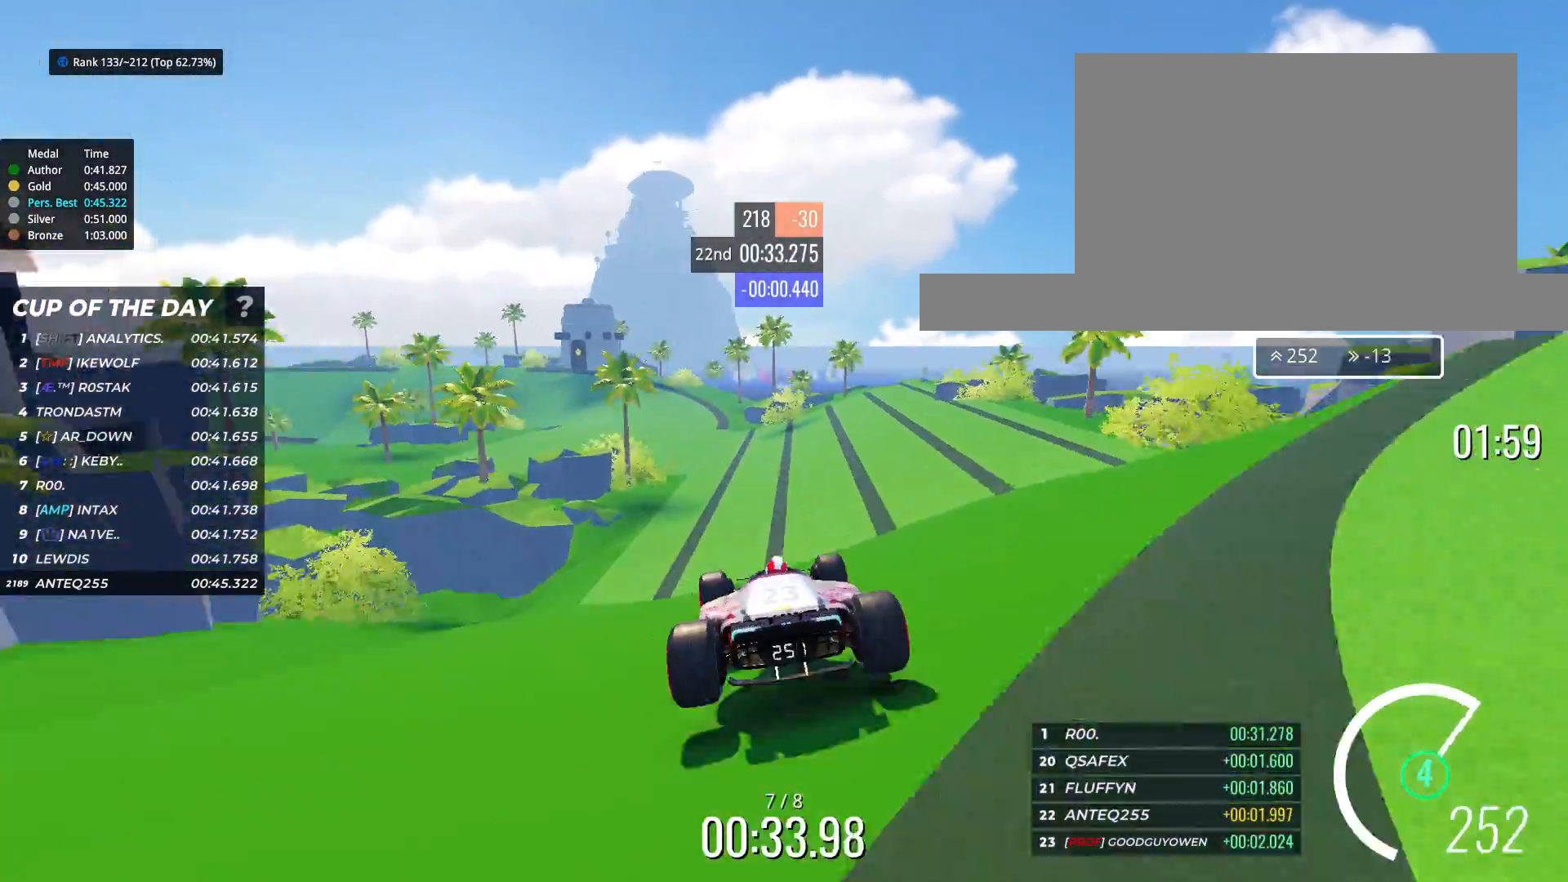
{"keys": ["left", "up"], "events": [[100, "left", "up"], [233, "left", "down"], [417, "left", "up"], [483, "left", "down"]]}
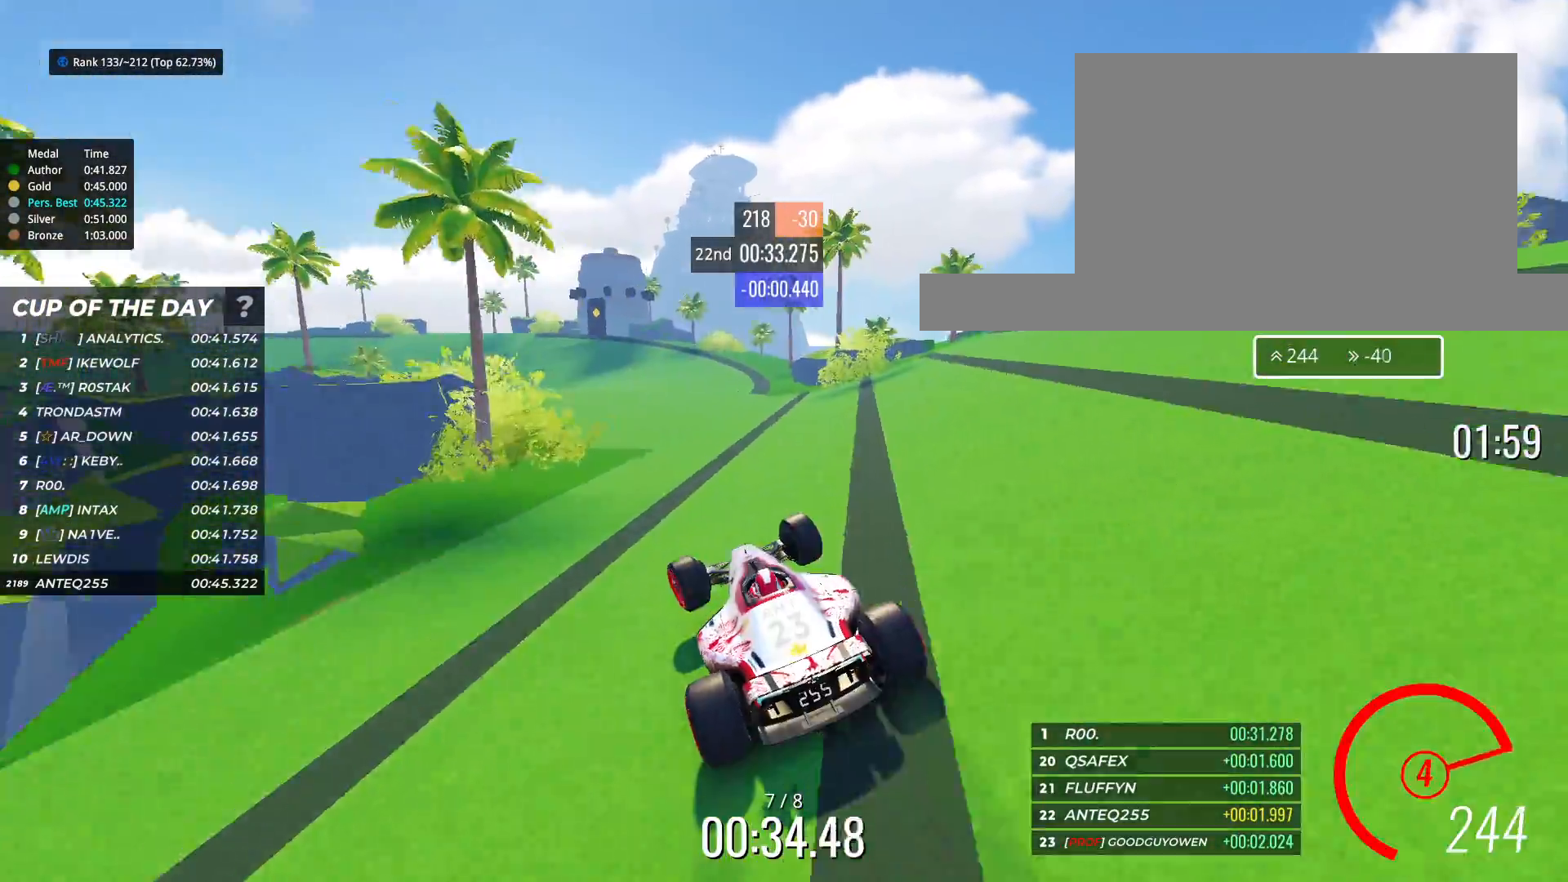
{"keys": ["up"], "events": [[200, "left", "up"], [267, "left", "down"], [417, "left", "up"]]}
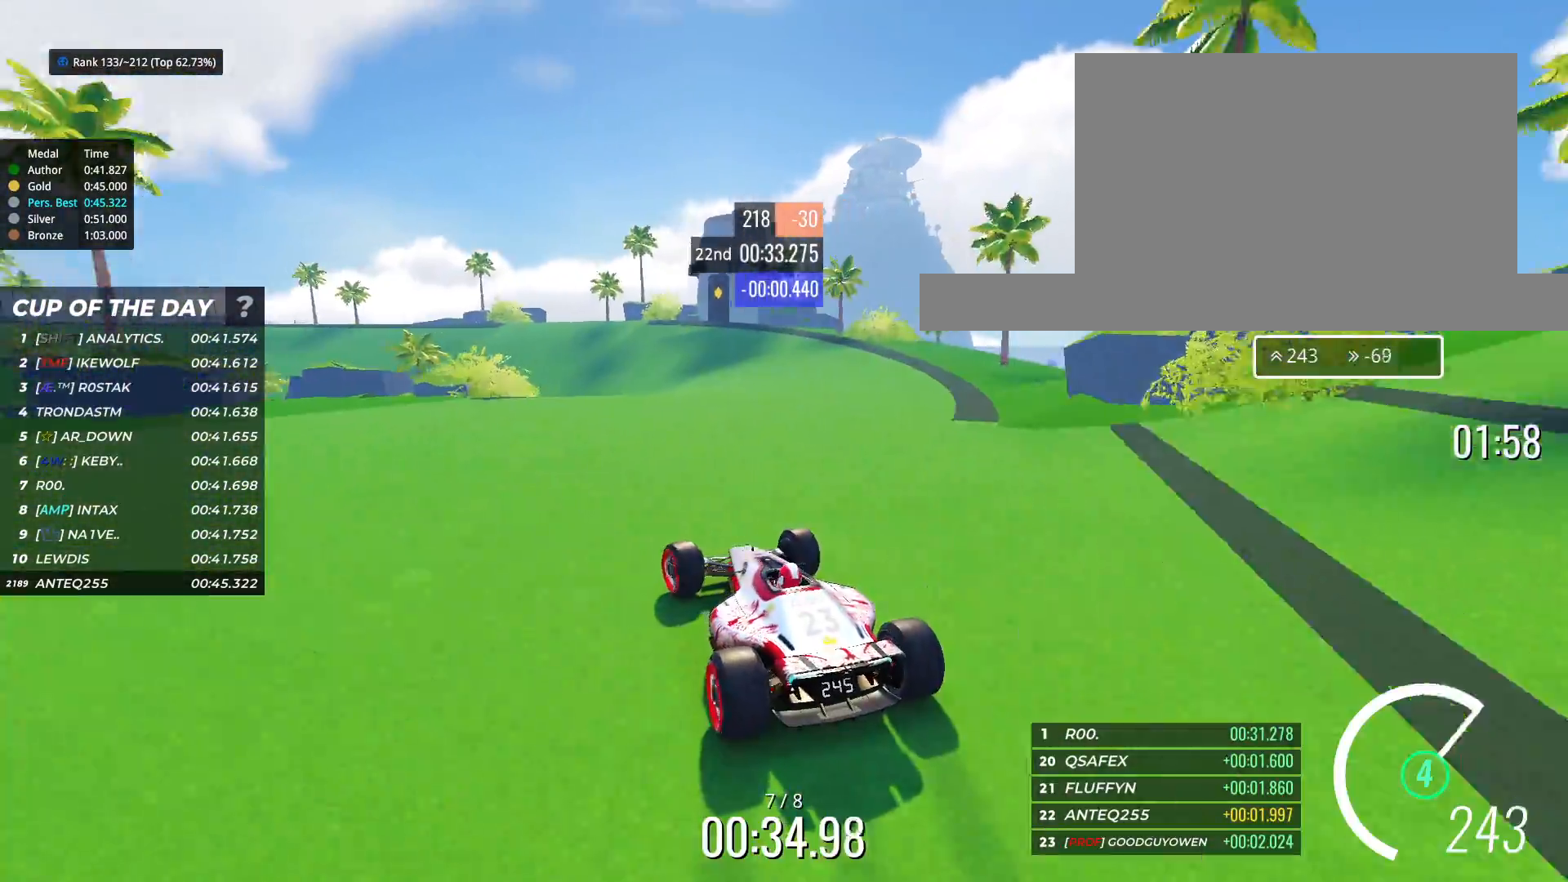
{"keys": ["left", "up"], "events": [[67, "right", "down"], [150, "left", "down"], [150, "right", "up"]]}
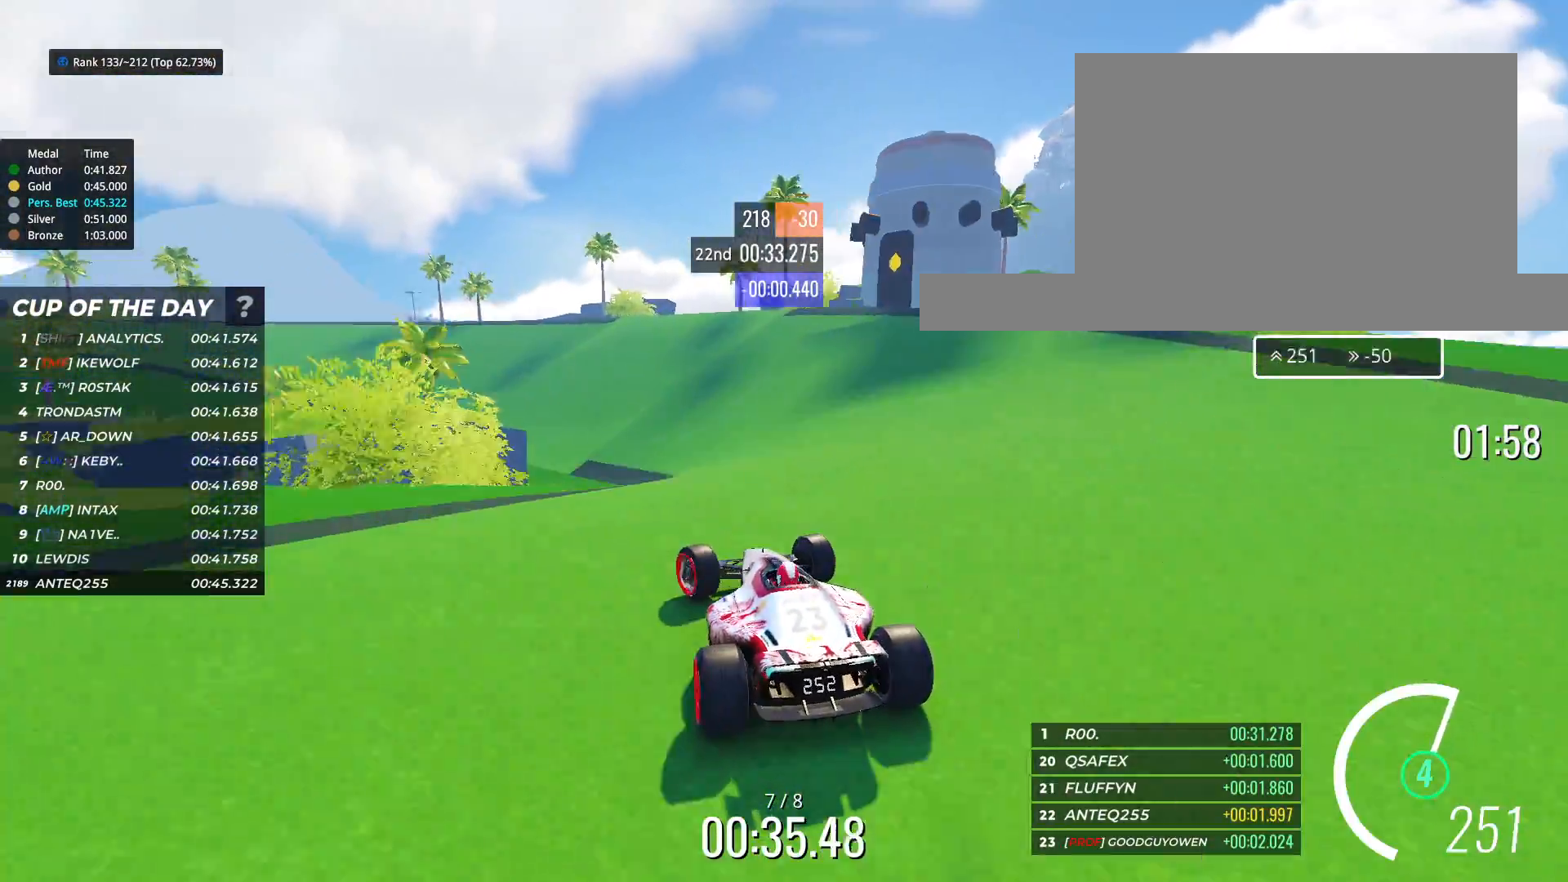
{"keys": ["up"], "events": [[167, "left", "up"], [167, "right", "down"], [300, "right", "up"], [400, "left", "down"], [483, "left", "up"]]}
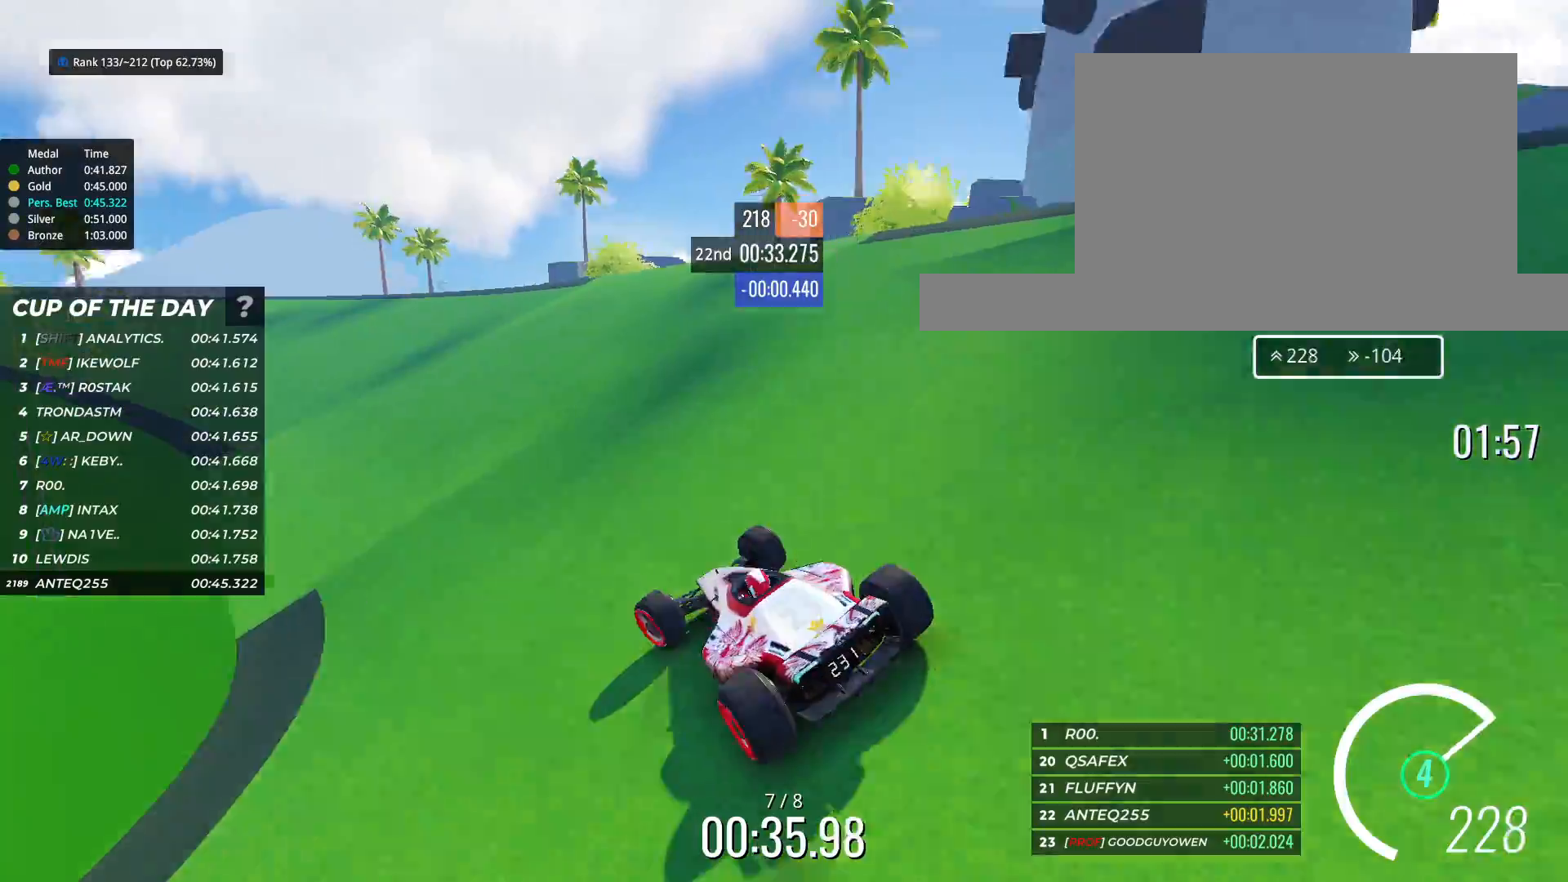
{"keys": ["up"], "events": [[150, "left", "down"], [350, "left", "up"], [450, "left", "down"], [500, "left", "up"]]}
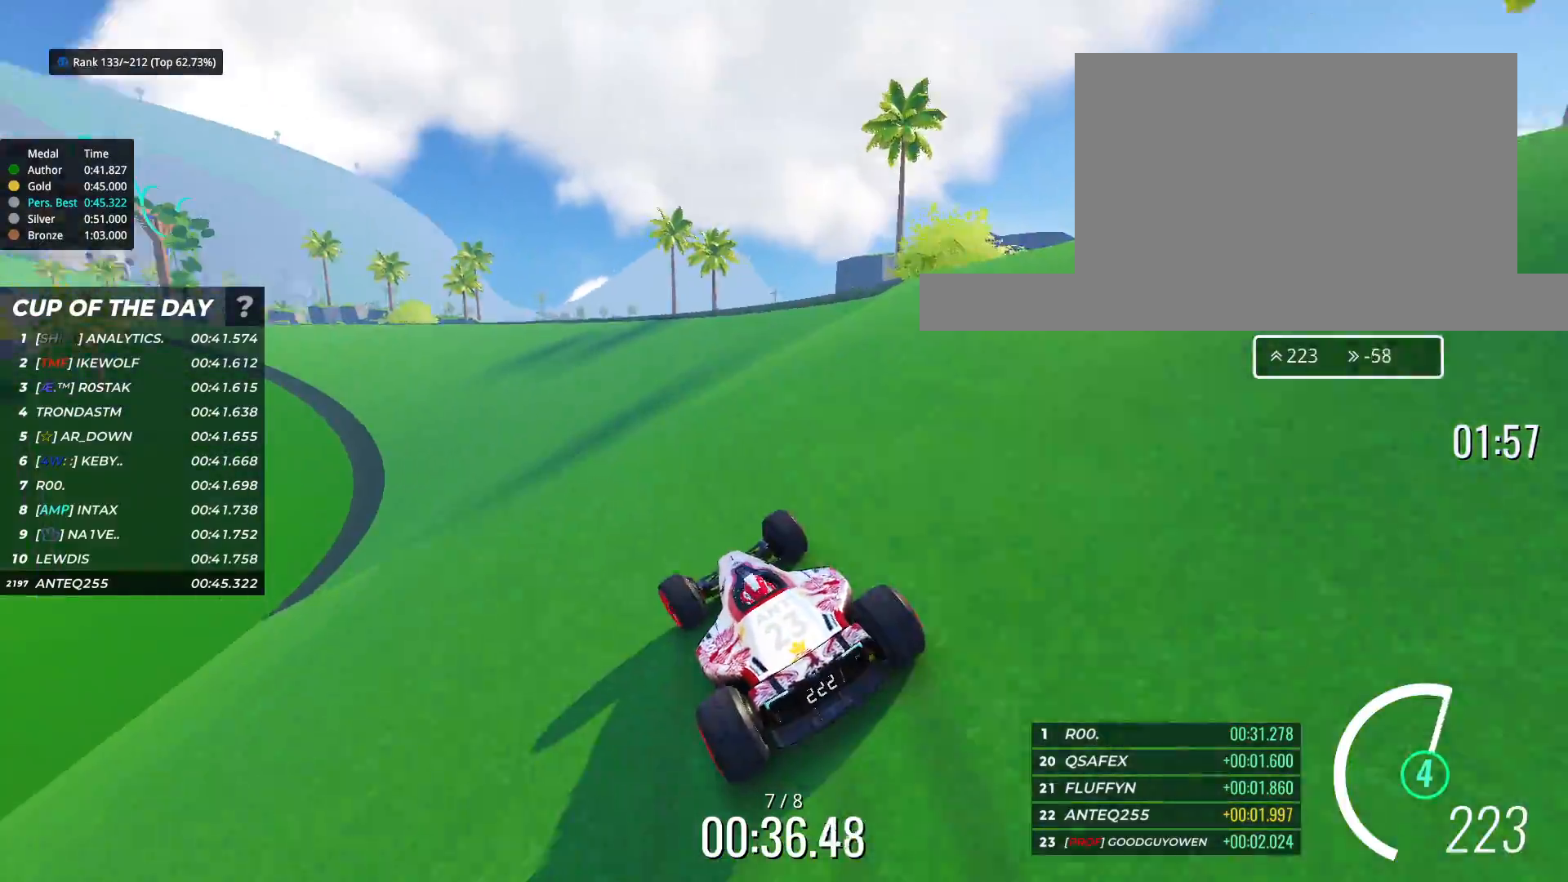
{"keys": ["up"], "events": [[117, "left", "down"], [383, "left", "up"]]}
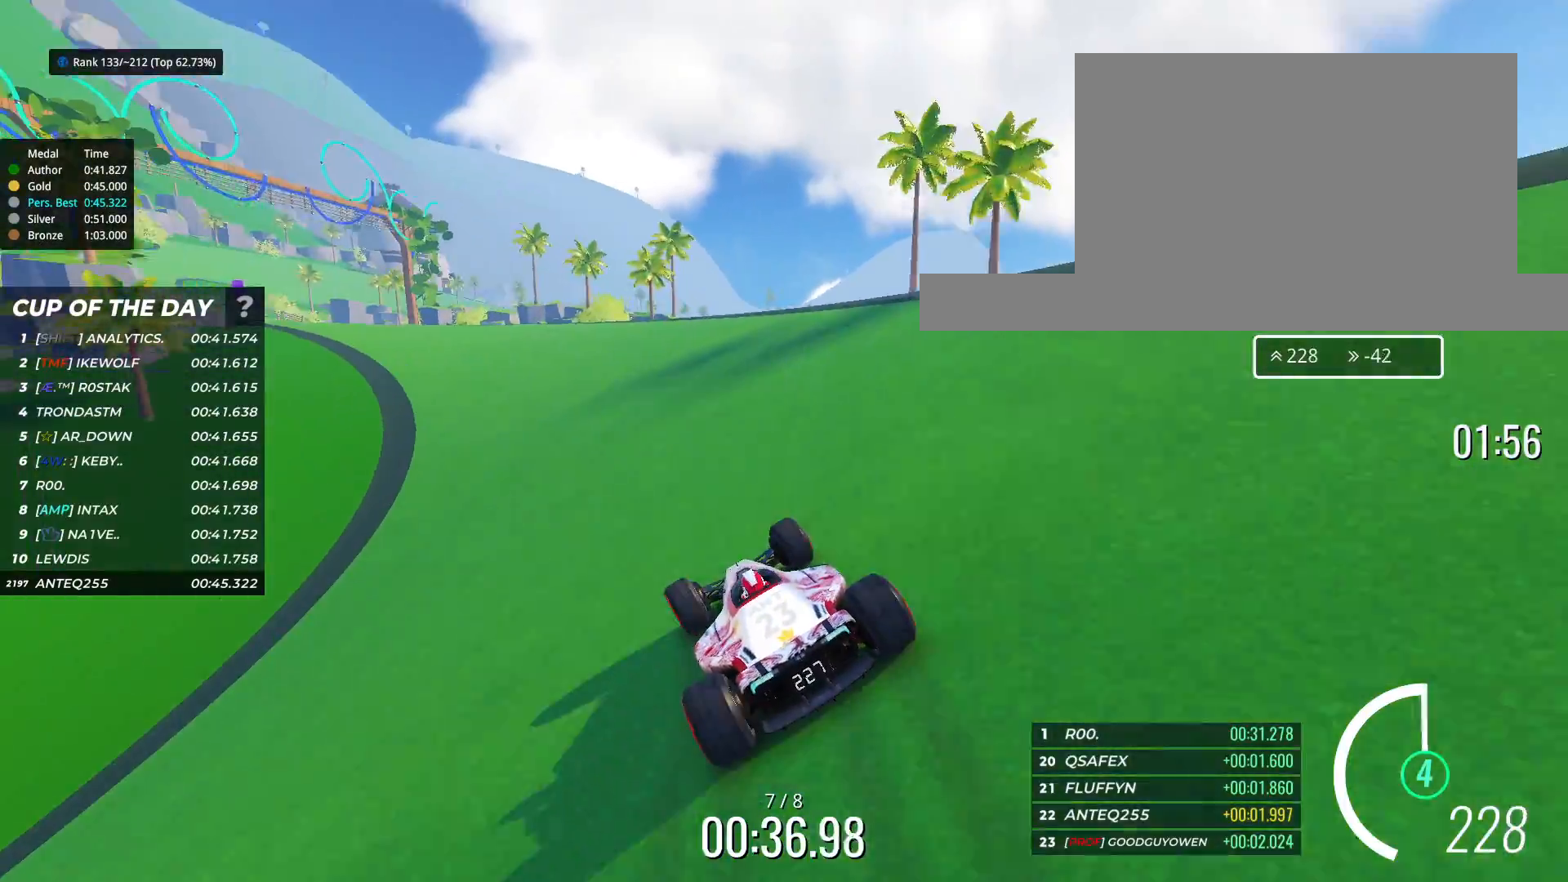
{"keys": ["up"], "events": [[17, "left", "down"], [467, "left", "up"]]}
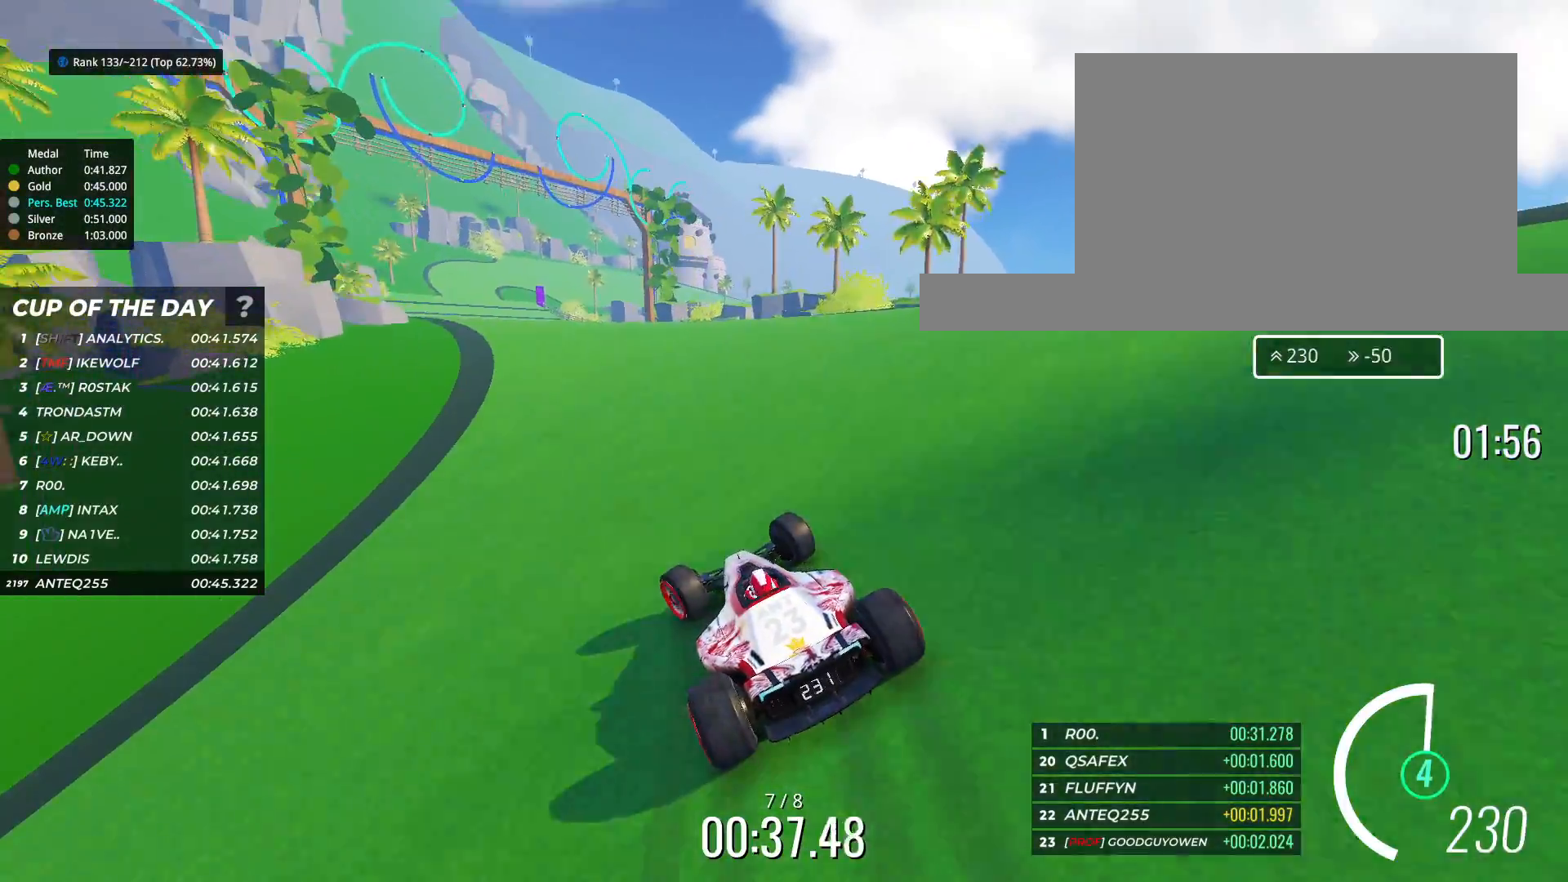
{"keys": ["up"], "events": [[100, "left", "down"], [200, "left", "up"], [283, "left", "down"], [400, "left", "up"]]}
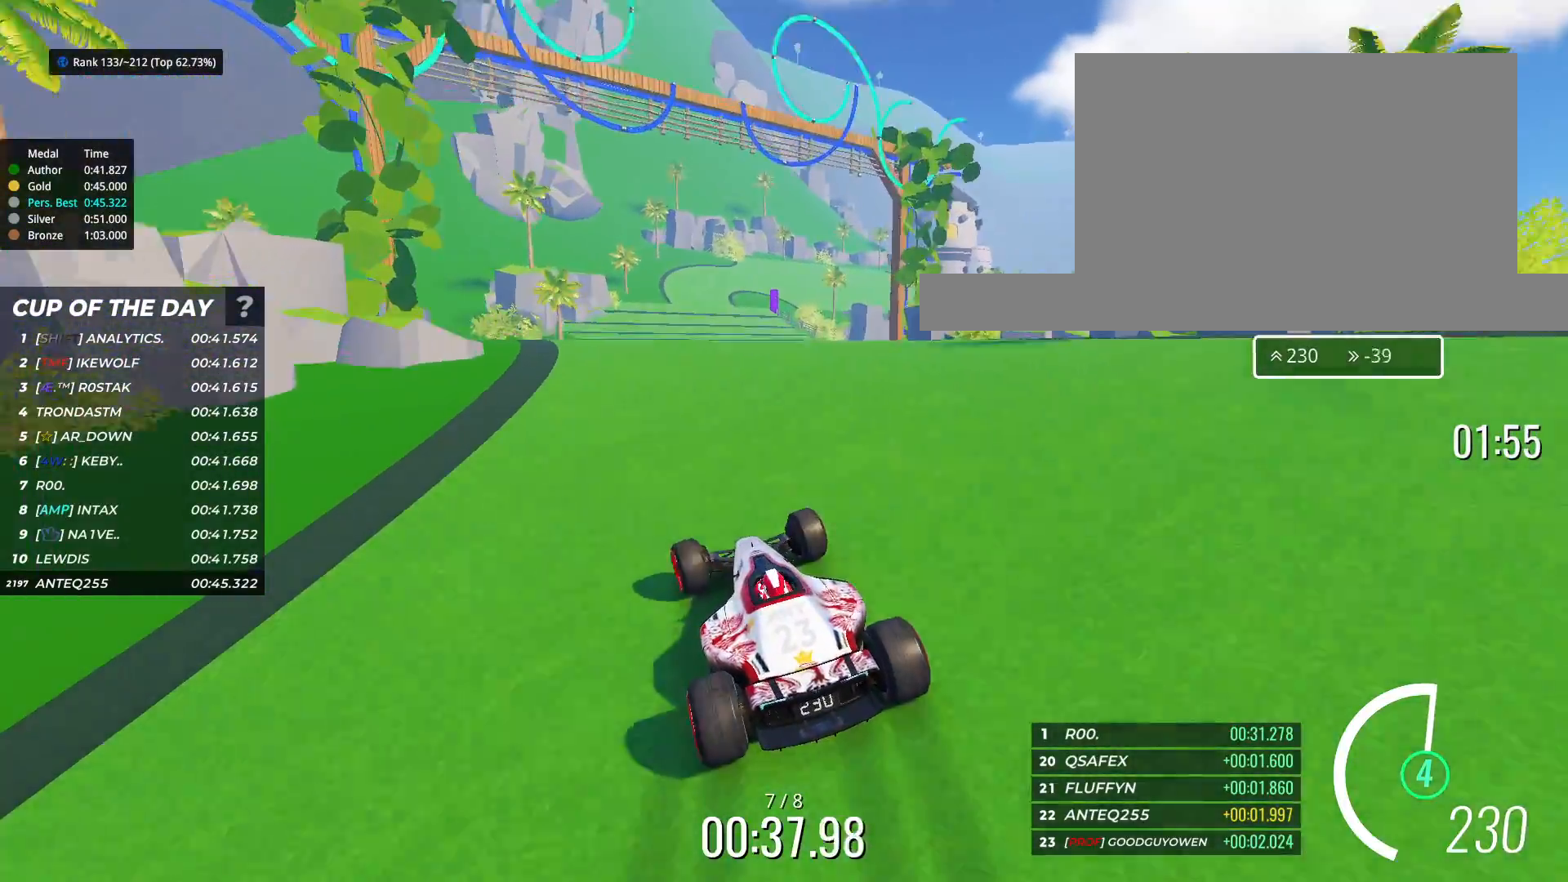
{"keys": ["up"], "events": []}
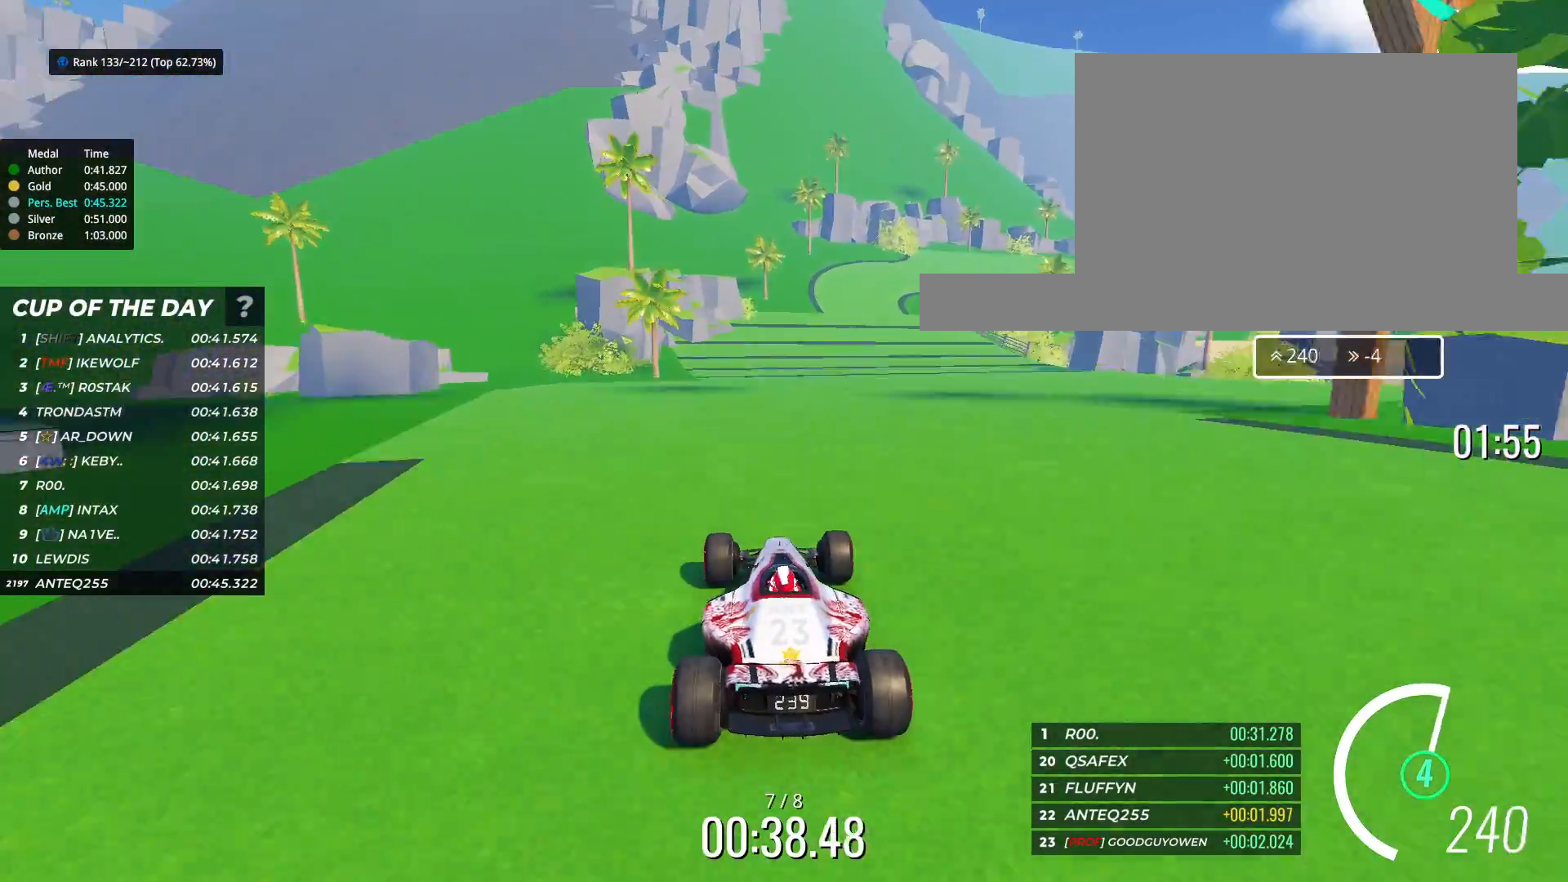
{"keys": ["right", "up"], "events": [[300, "right", "down"]]}
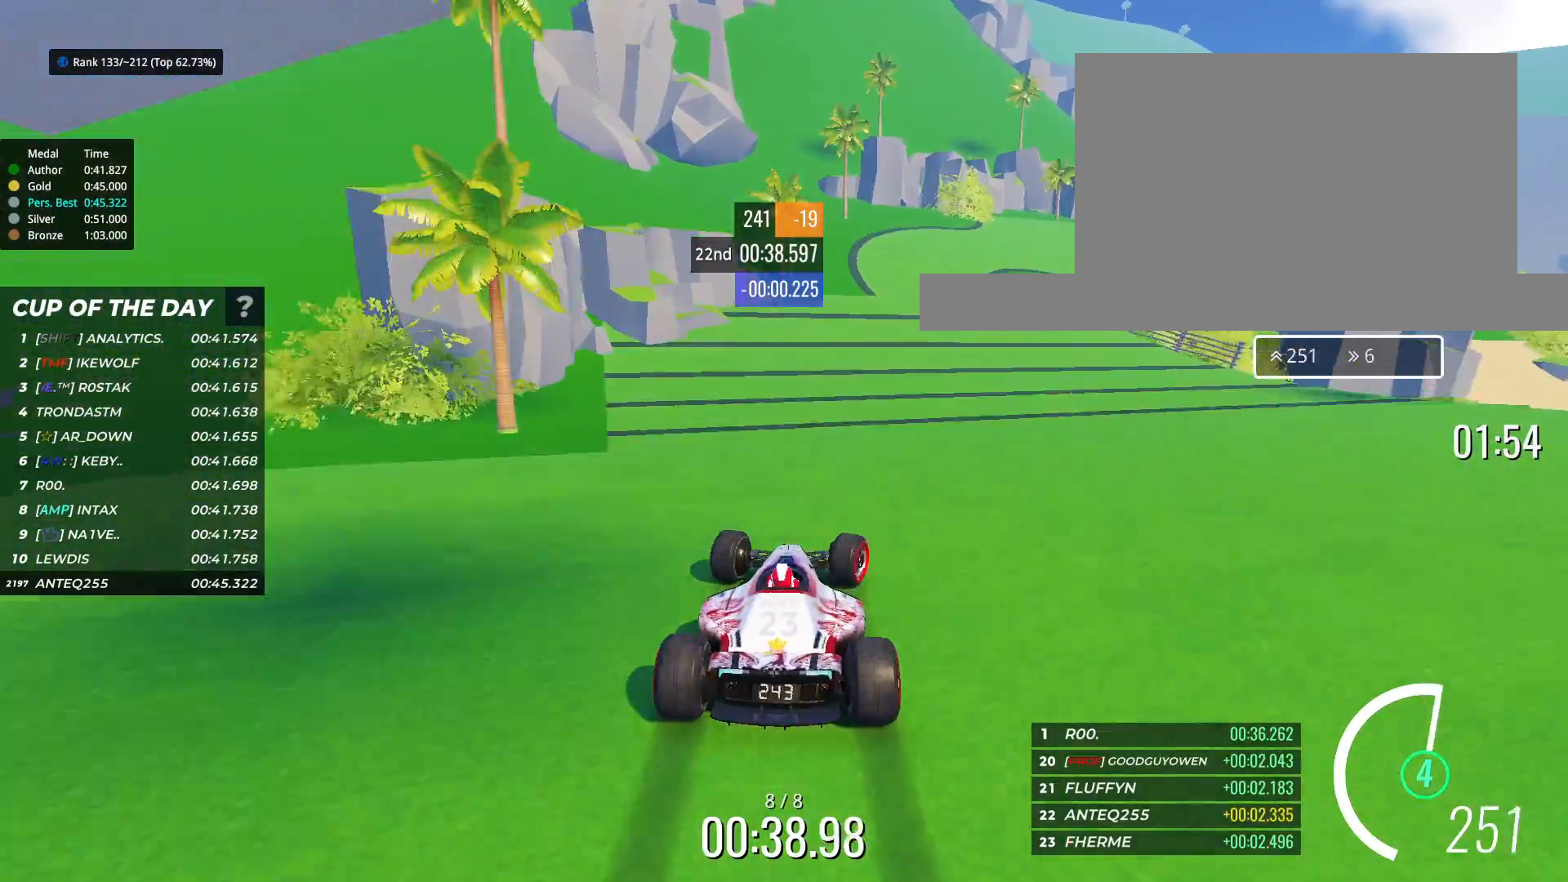
{"keys": ["right", "up"], "events": []}
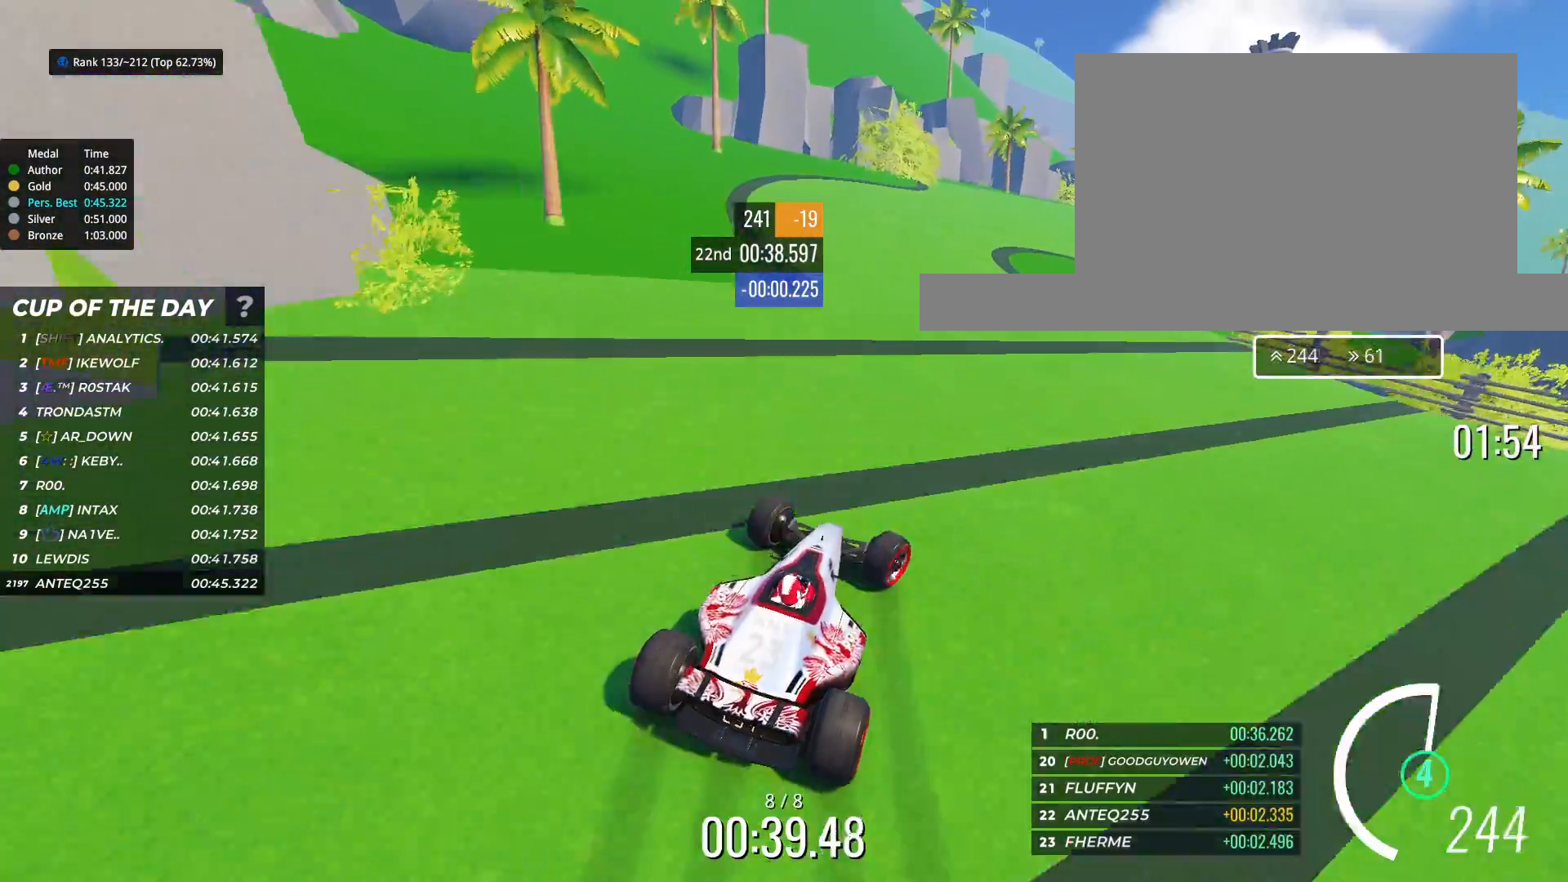
{"keys": ["right", "up"], "events": []}
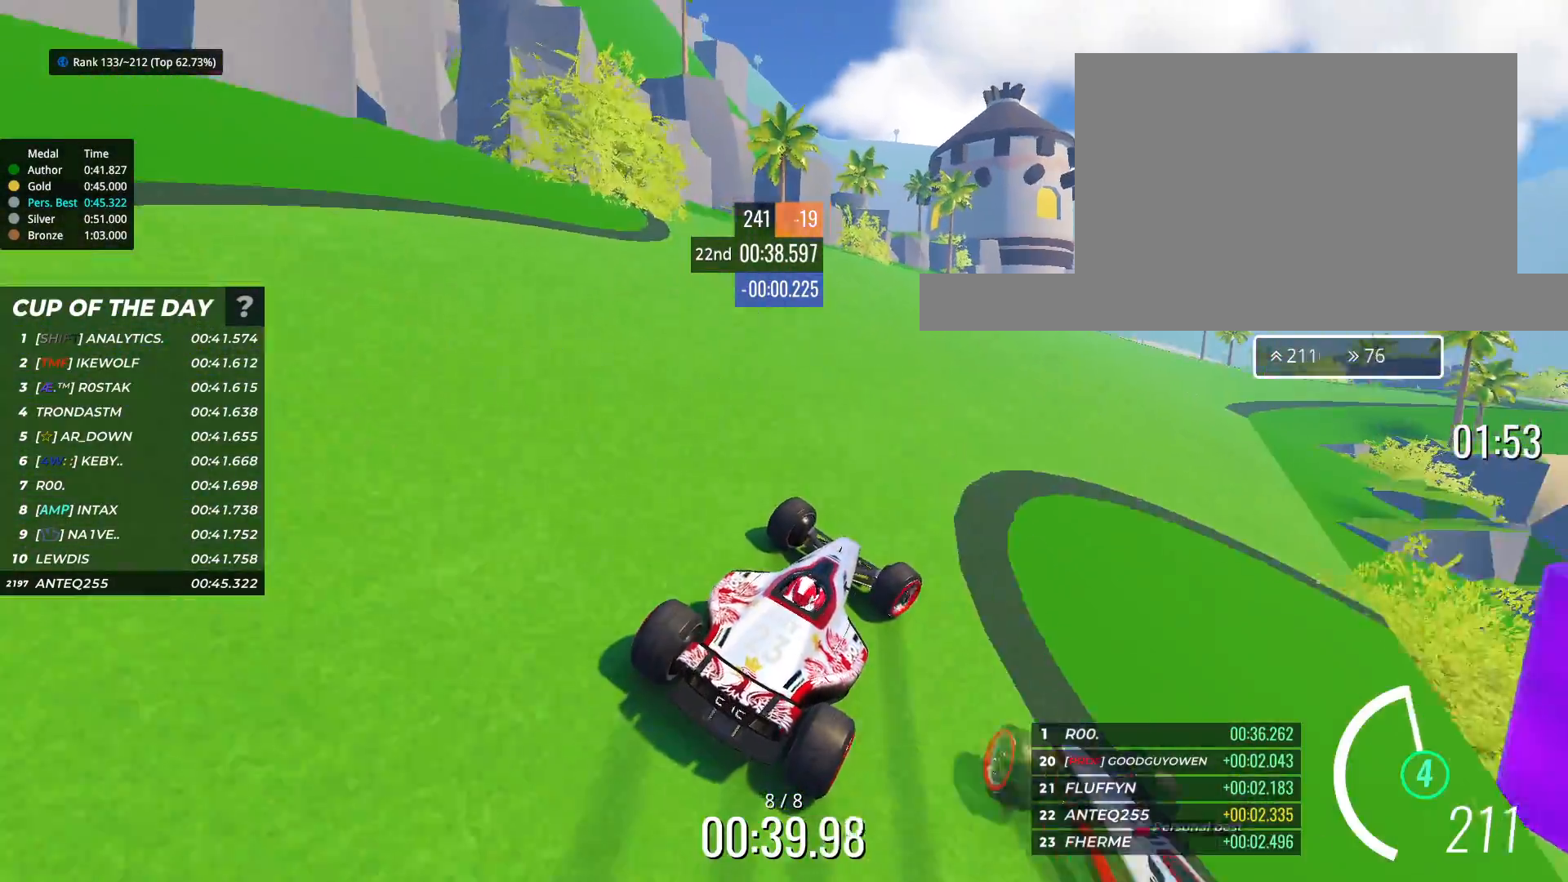
{"keys": ["up"], "events": [[183, "right", "up"]]}
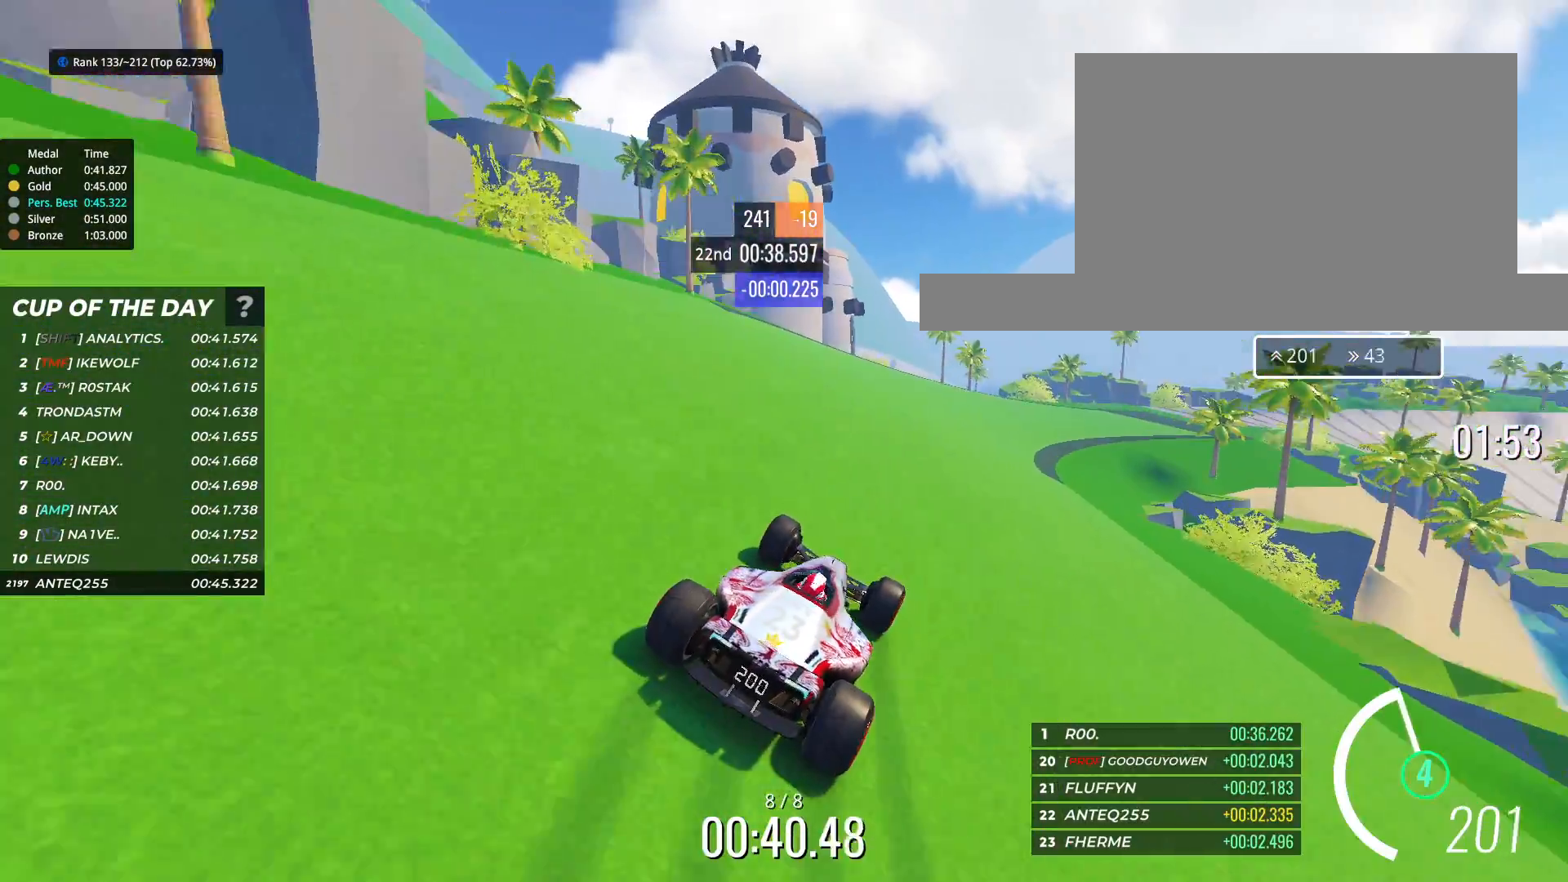
{"keys": ["right", "up"], "events": [[100, "left", "down"], [150, "left", "up"], [233, "right", "down"]]}
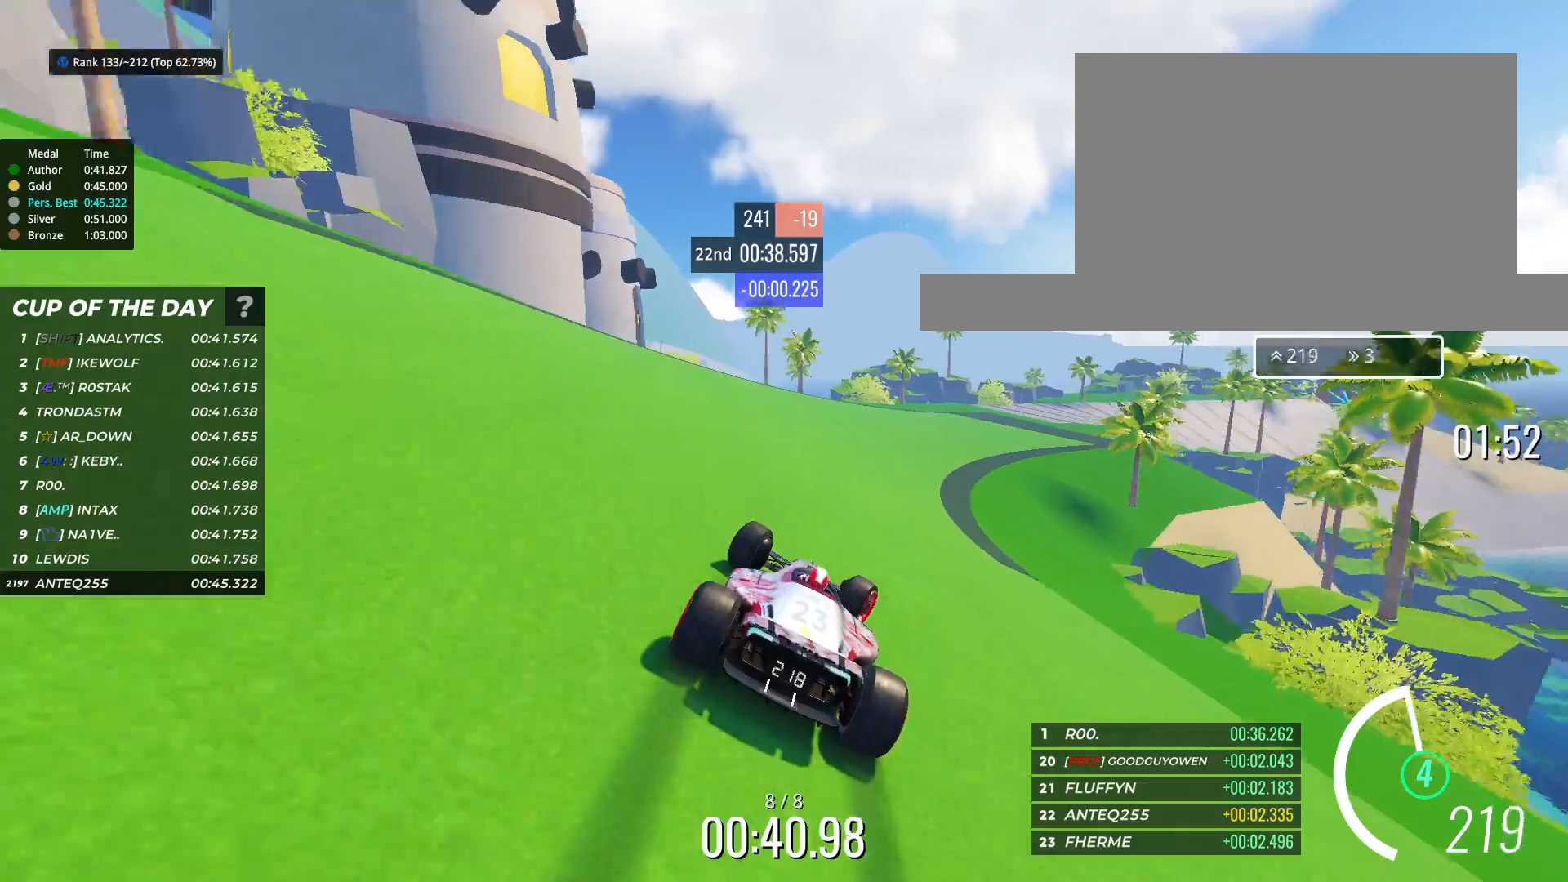
{"keys": ["right", "up"], "events": [[167, "right", "up"], [350, "right", "down"]]}
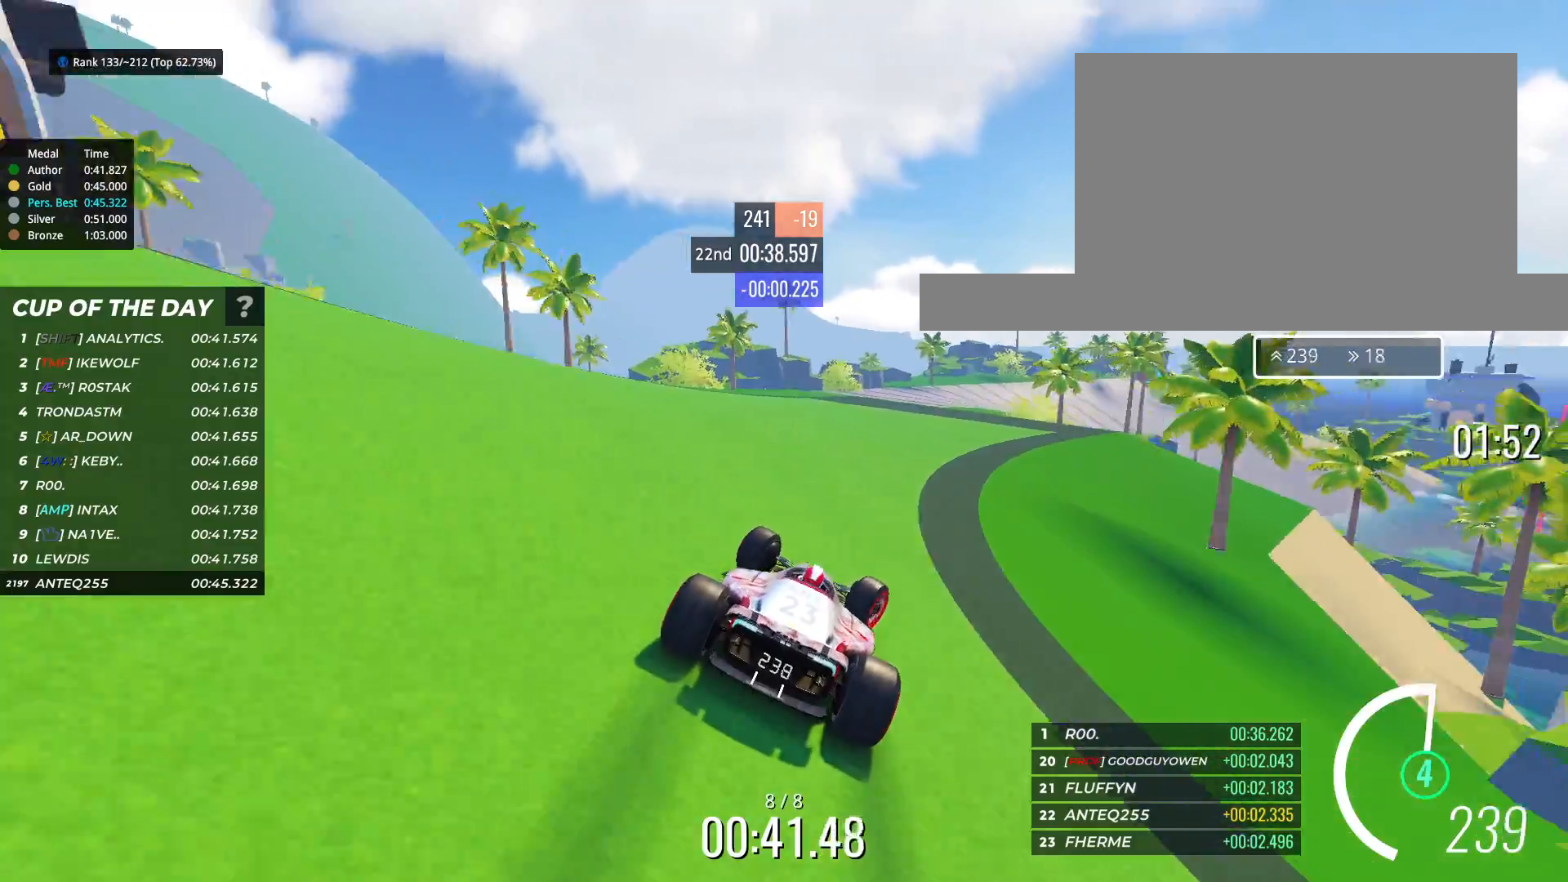
{"keys": ["right", "up"], "events": [[83, "right", "up"], [183, "left", "down"], [333, "left", "up"], [400, "right", "down"]]}
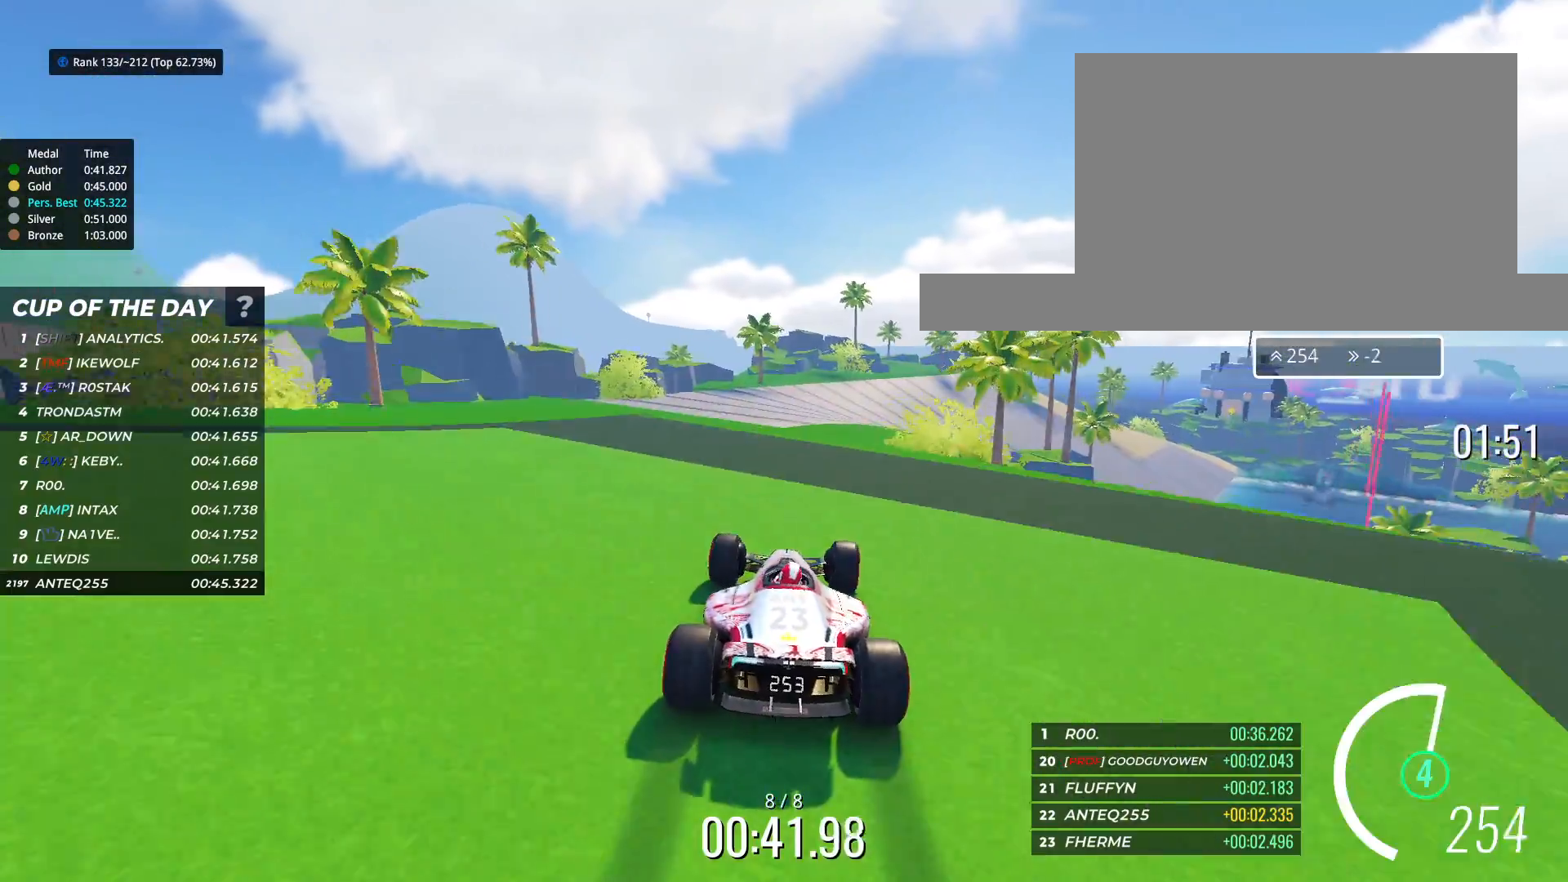
{"keys": ["right", "up"], "events": []}
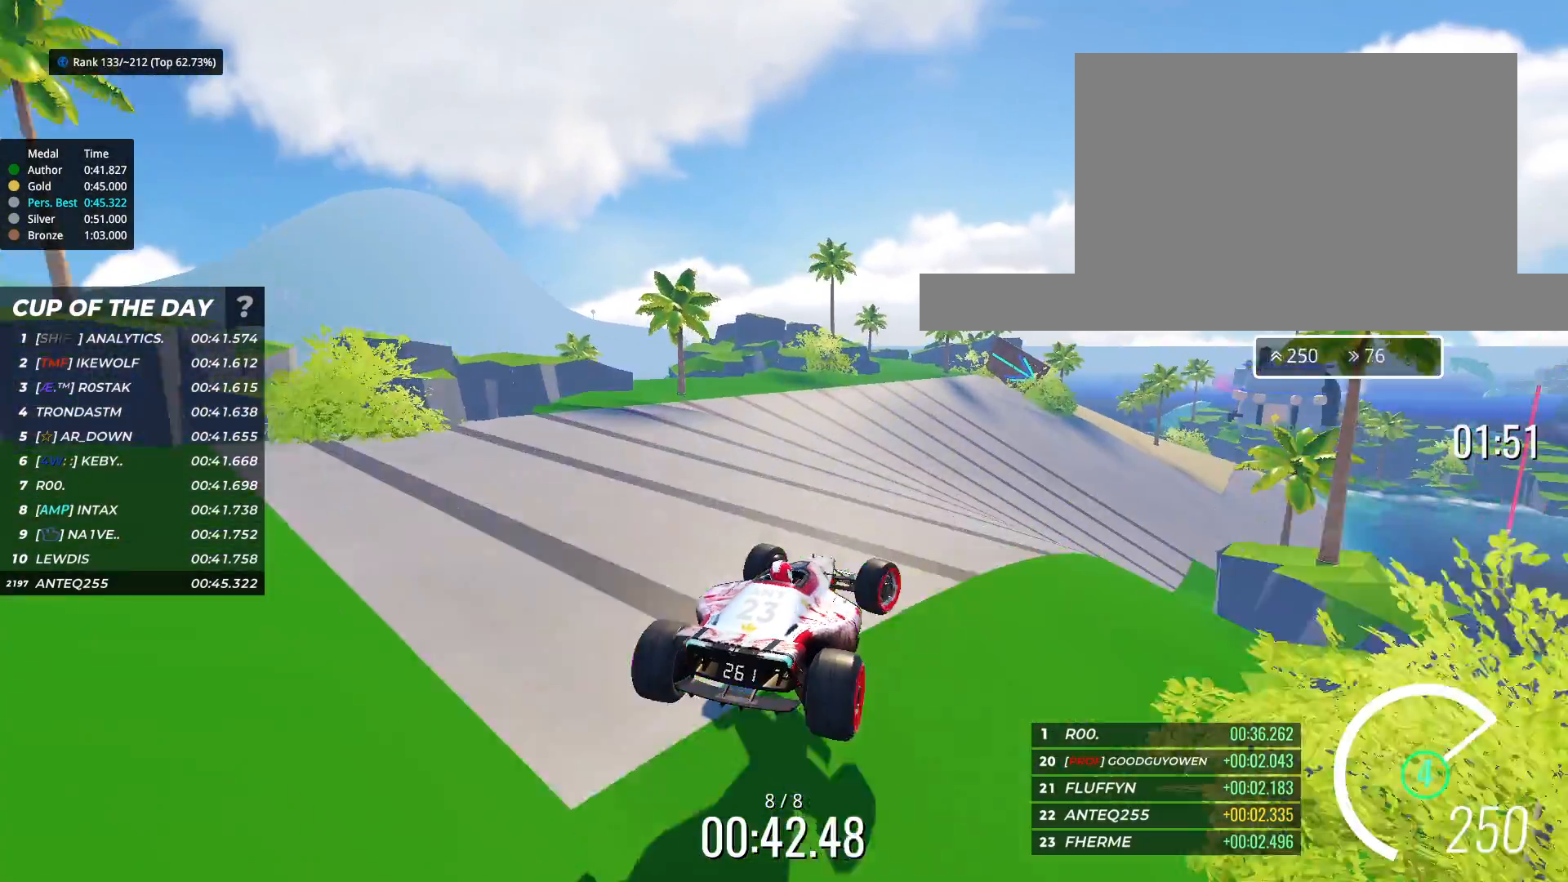
{"keys": ["right", "up"], "events": []}
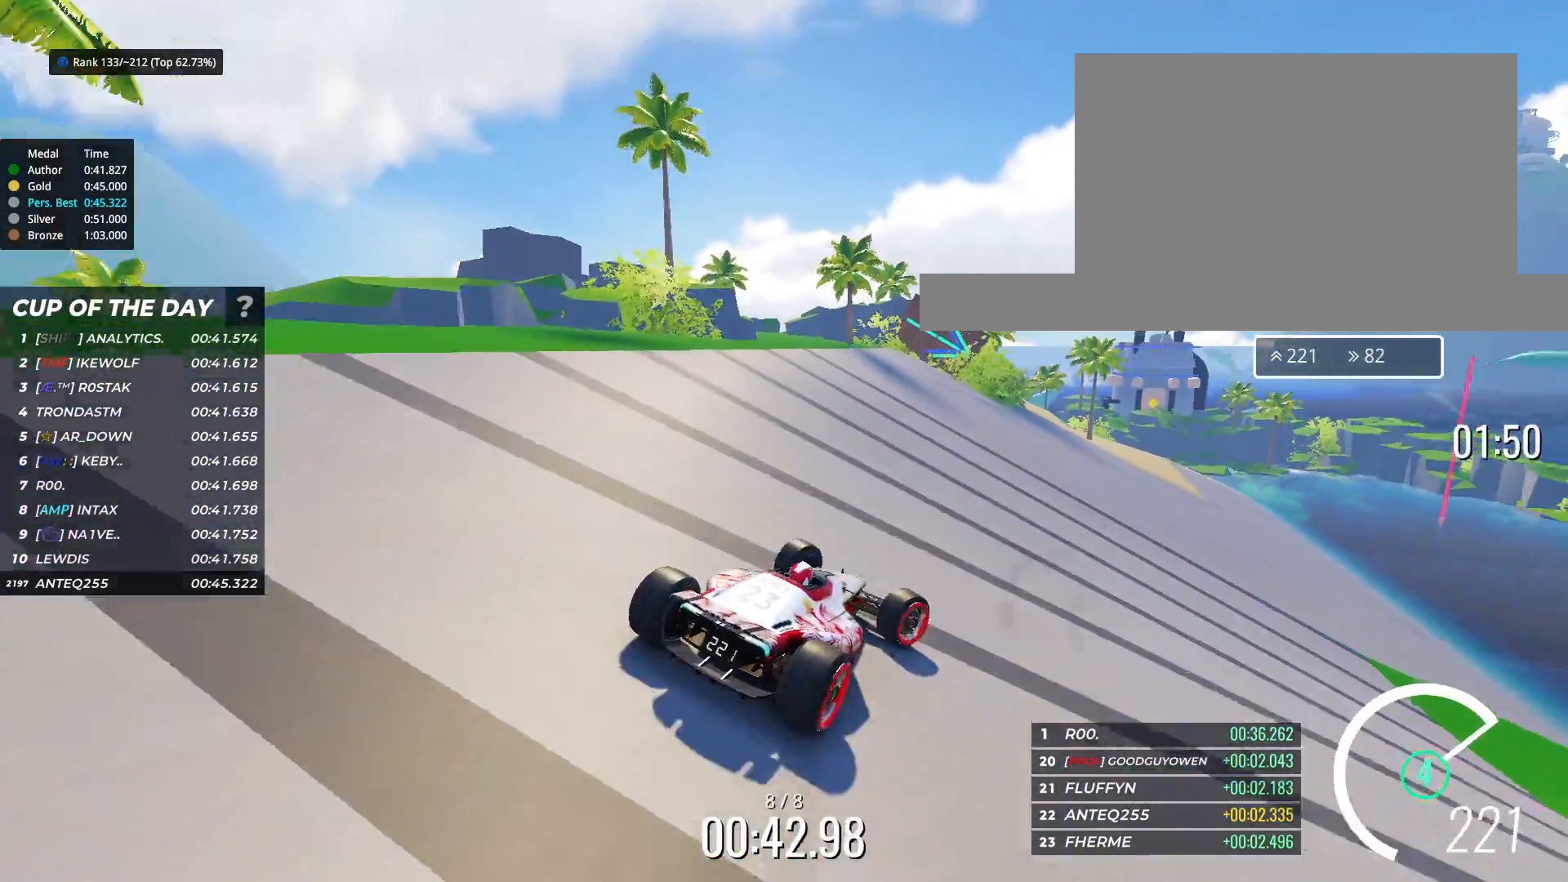
{"keys": ["up"], "events": [[483, "right", "up"]]}
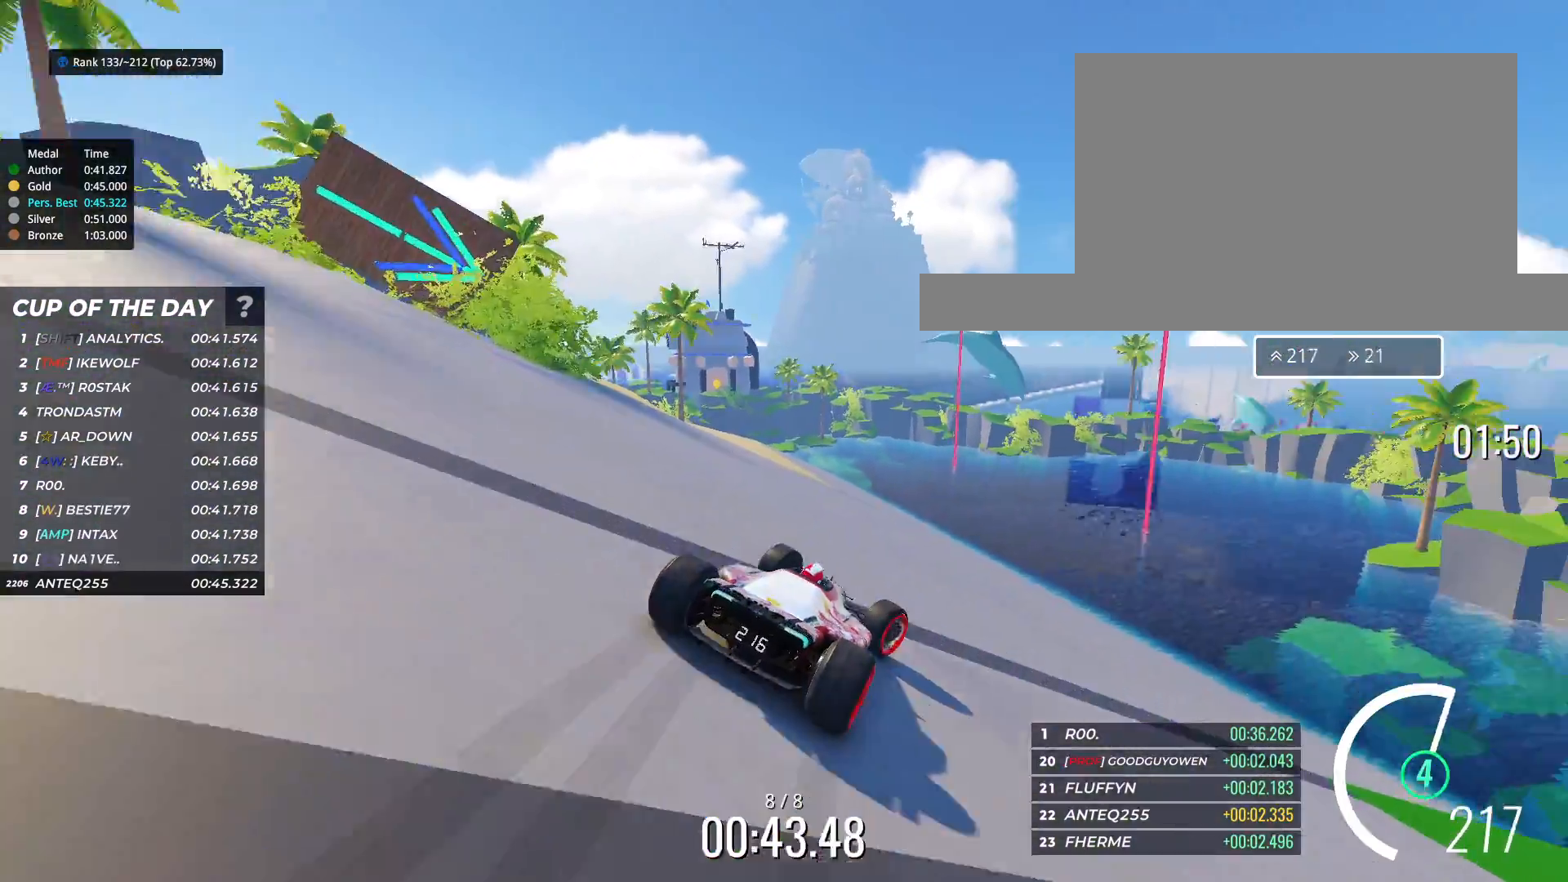
{"keys": ["up"], "events": [[83, "right", "down"], [117, "right", "up"], [433, "left", "down"], [483, "left", "up"]]}
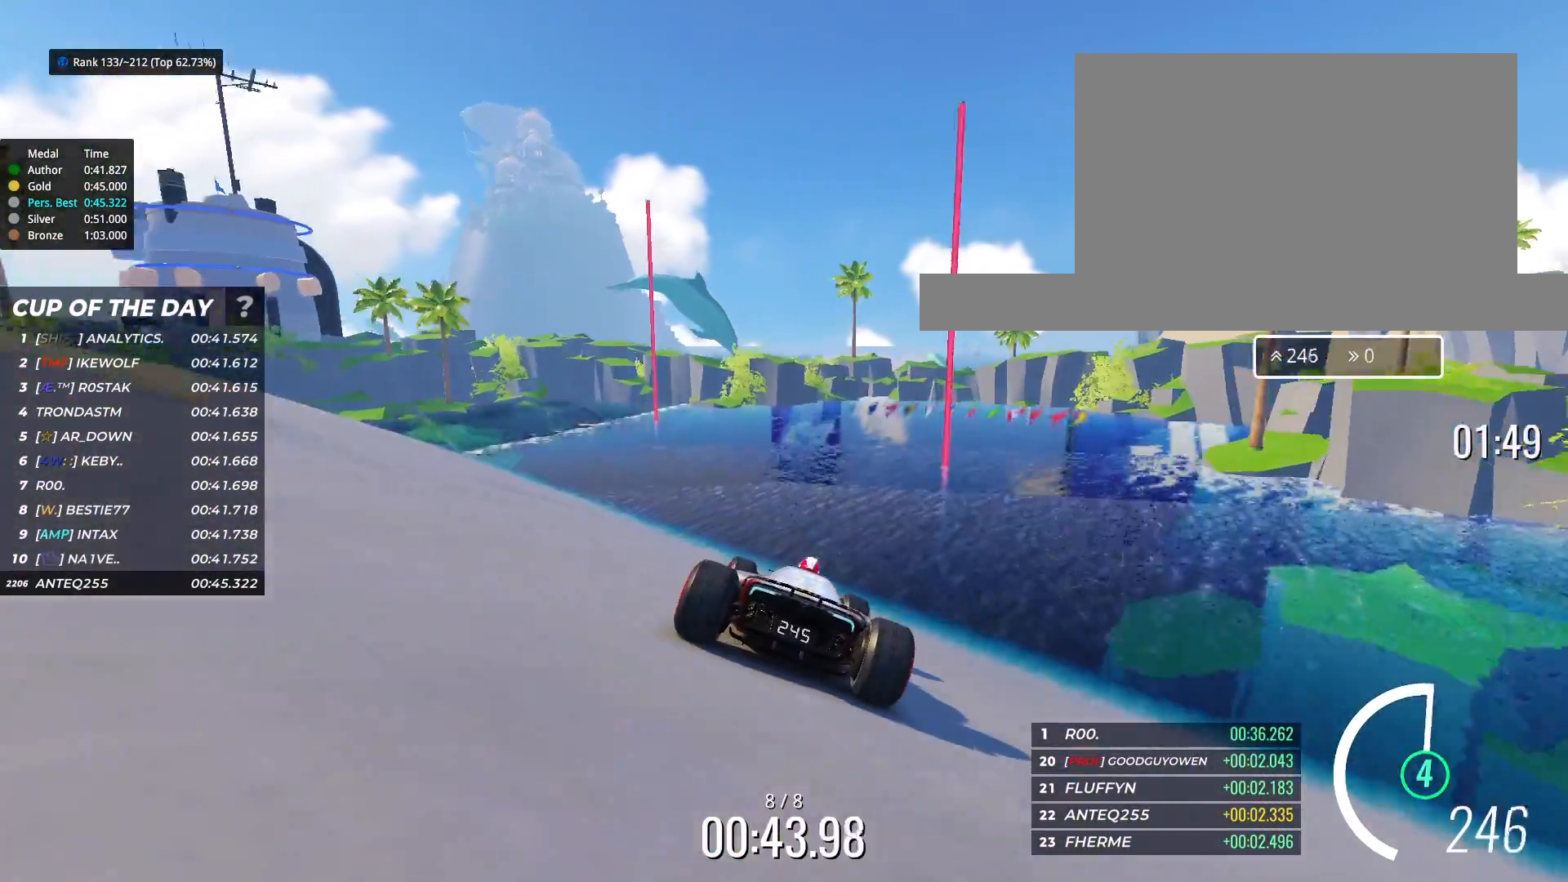
{"keys": ["up"], "events": [[100, "right", "down"], [267, "right", "up"]]}
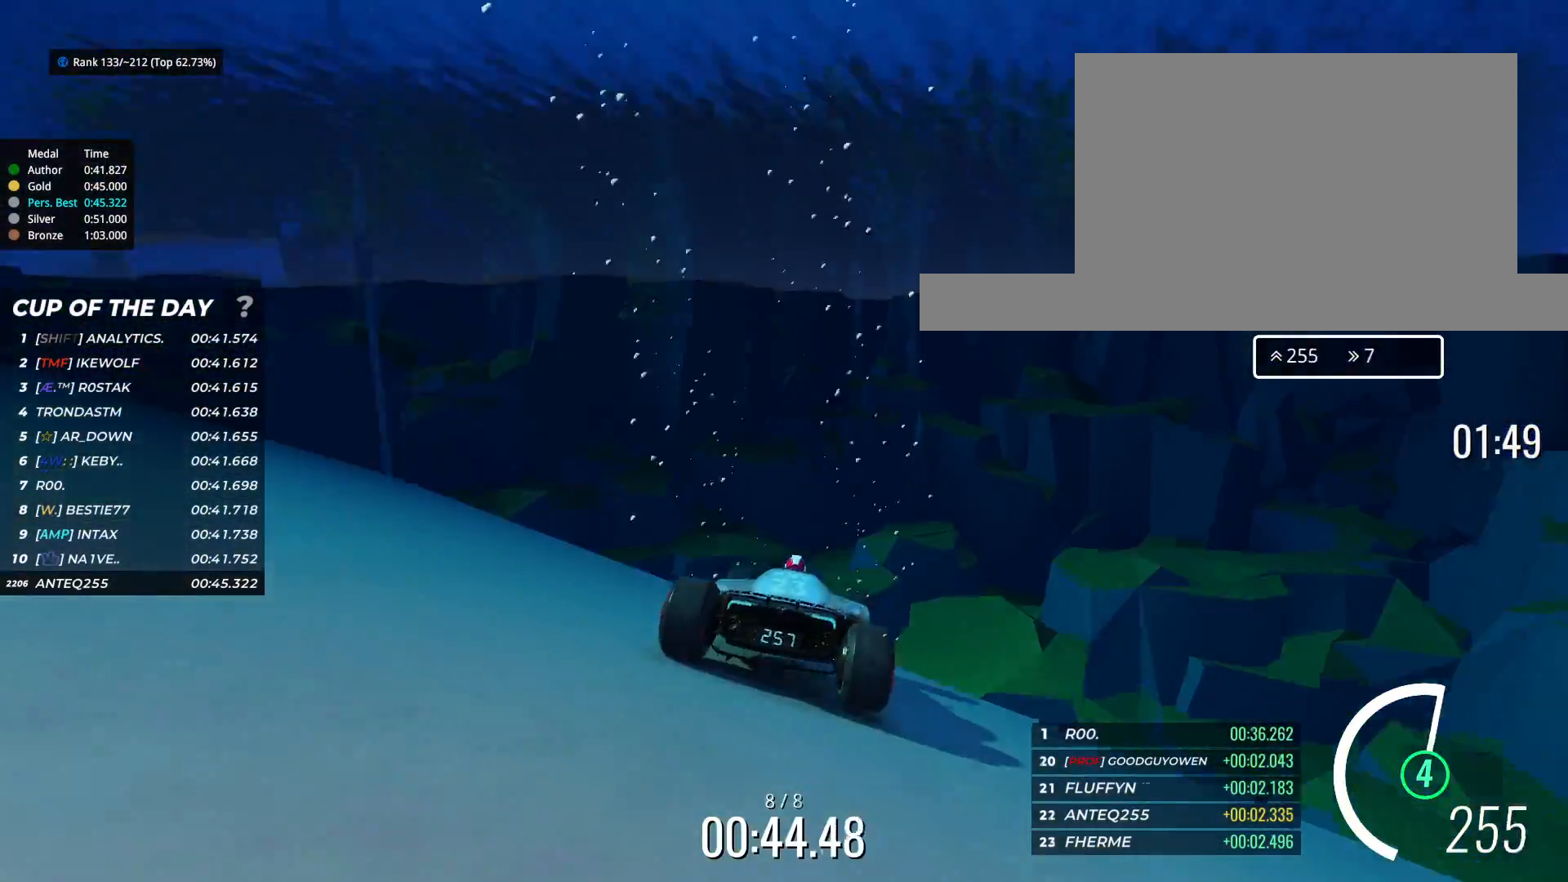
{"keys": [], "events": [[33, "up", "up"]]}
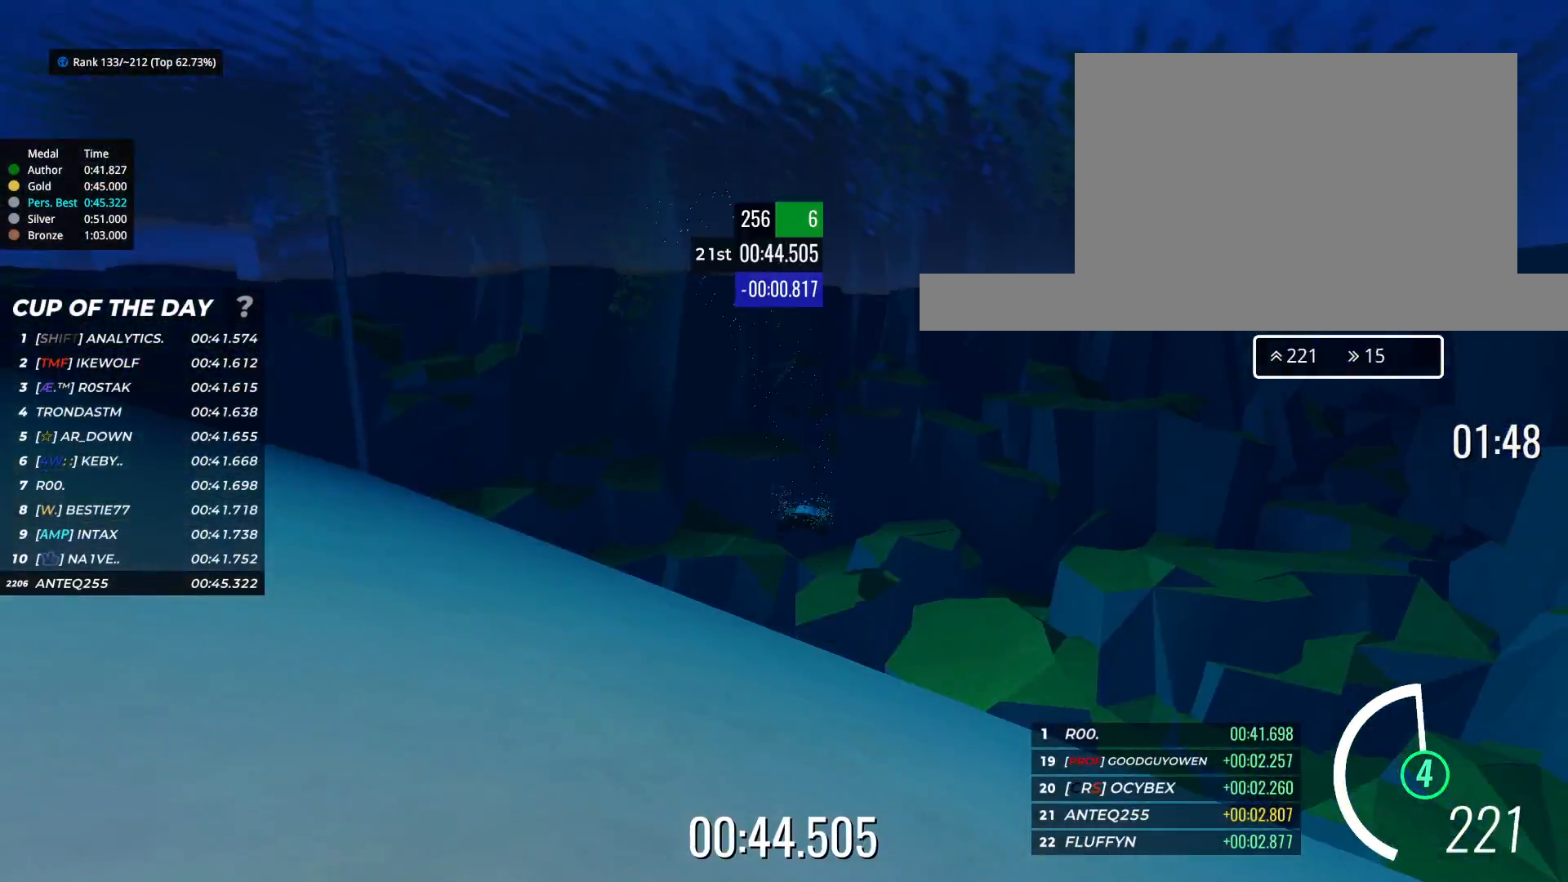
{"keys": [], "events": []}
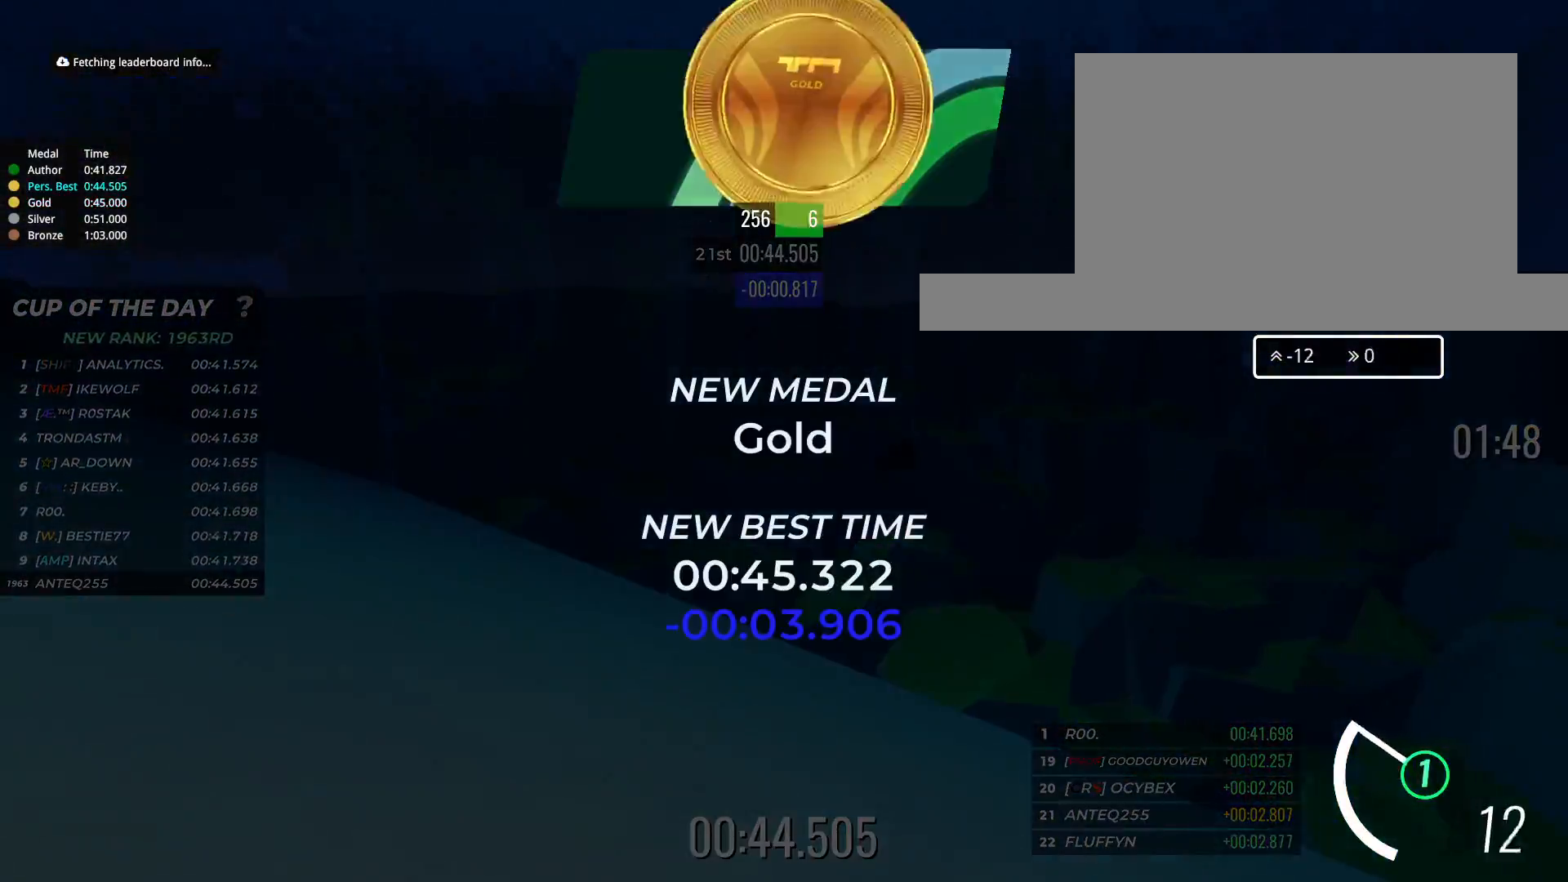
{"keys": [], "events": []}